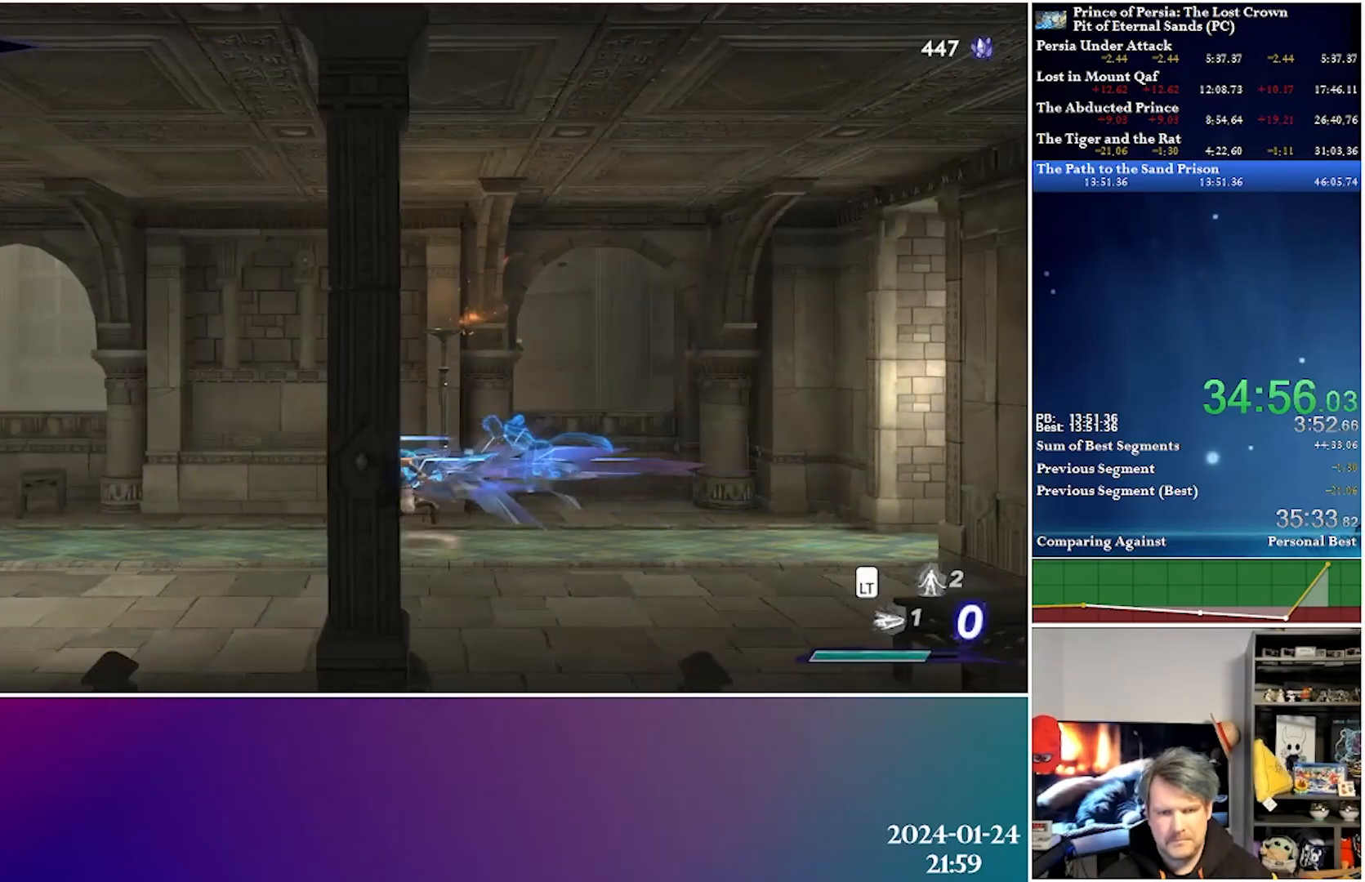
Gameplay with a controller (Xbox layout); each line is a JSON object with the inputs held at the frame after it. "events" lists button and stick changes between this image and that frame as [ms after this image, input, new state], when the widget could be followed in between.
{"buttons": ["DPAD_LEFT"], "left_stick": "center", "right_stick": "center", "events": [[150, "A", "down"], [150, "R2", "down"], [333, "A", "up"], [367, "R2", "up"]]}
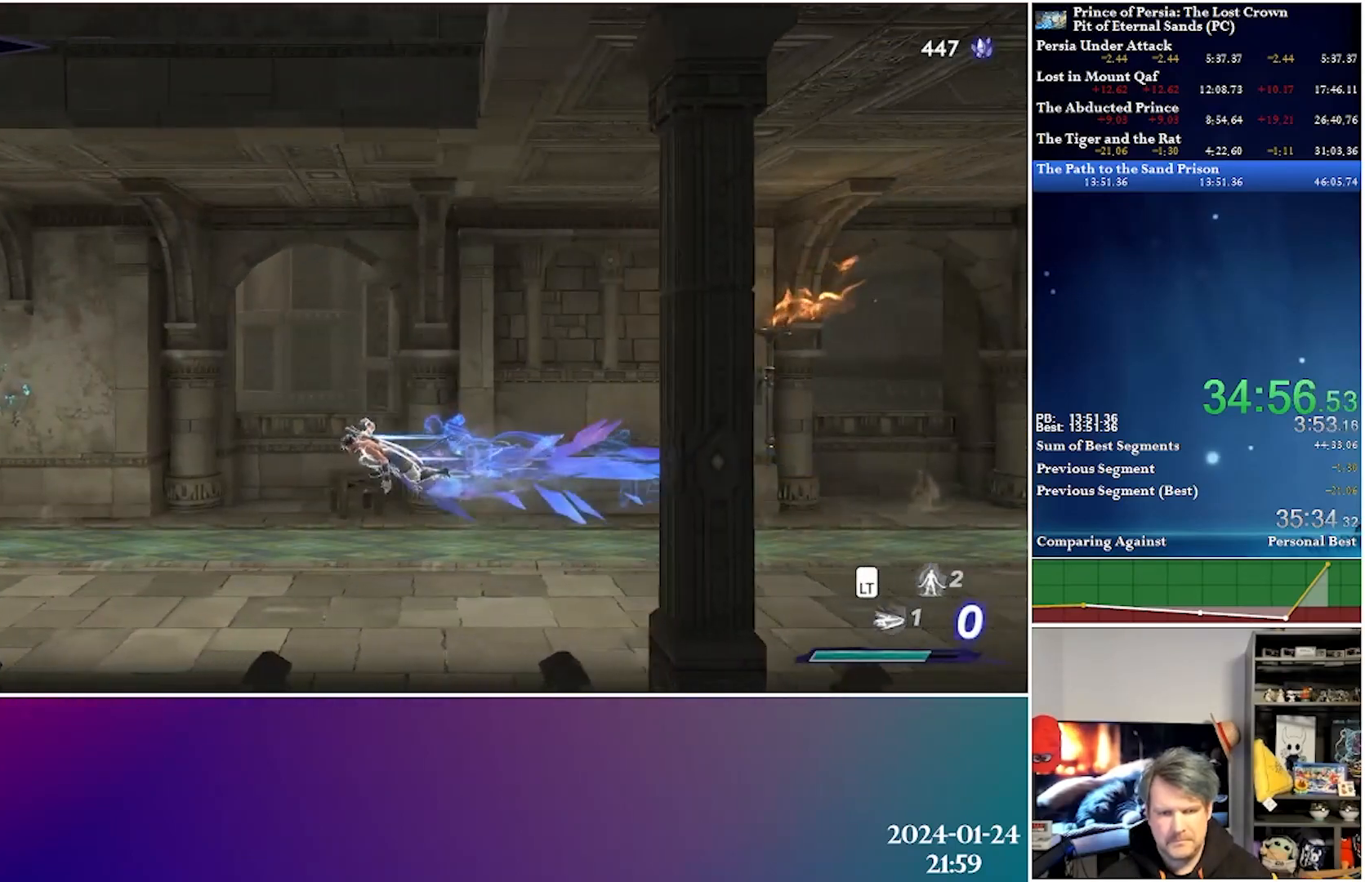
{"buttons": ["DPAD_LEFT"], "left_stick": "center", "right_stick": "center", "events": [[217, "A", "down"], [217, "R2", "down"], [400, "A", "up"], [450, "R2", "up"]]}
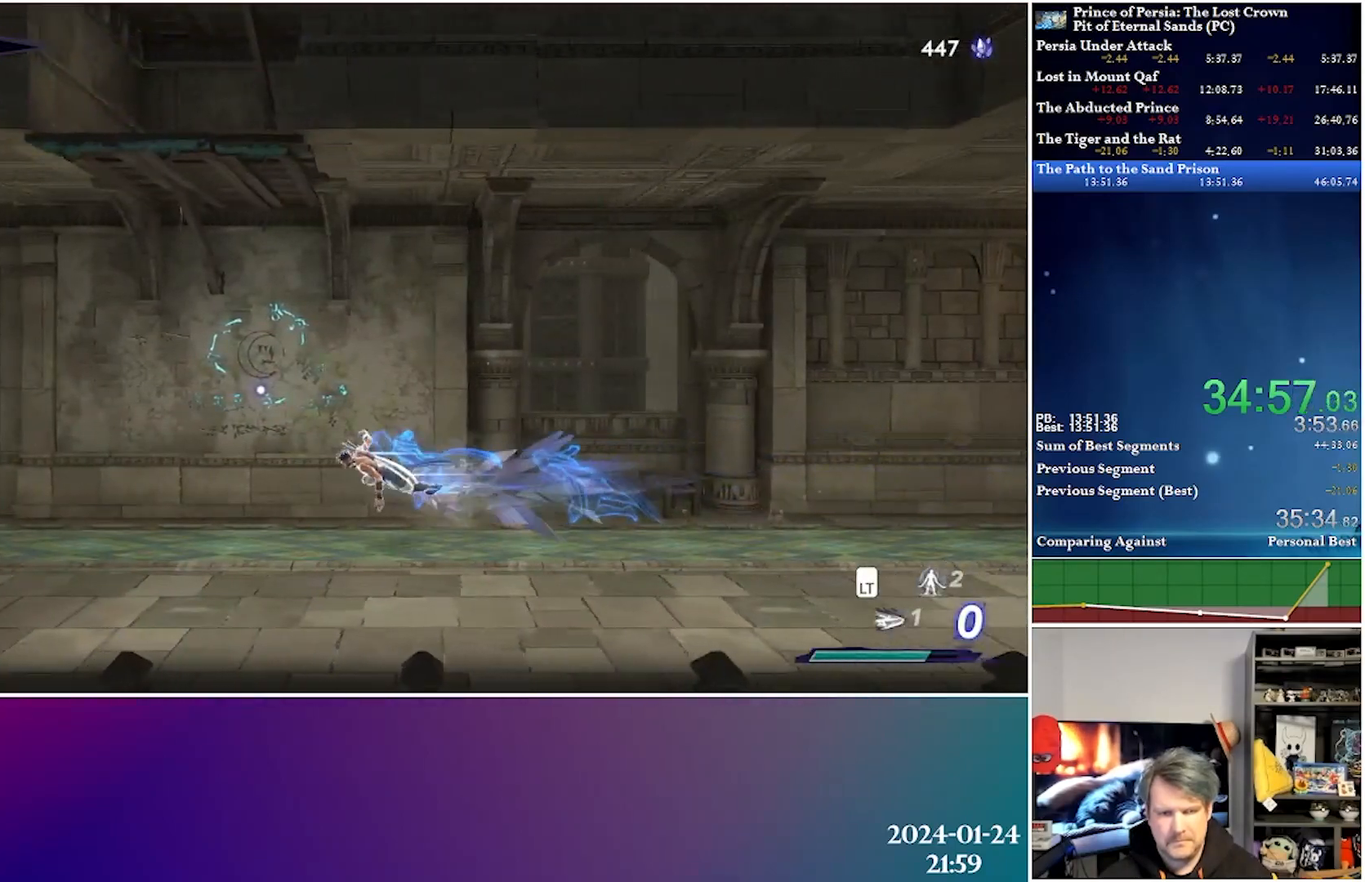
{"buttons": ["DPAD_LEFT"], "left_stick": "center", "right_stick": "center", "events": [[250, "A", "down"], [250, "R2", "down"], [433, "A", "up"], [467, "R2", "up"]]}
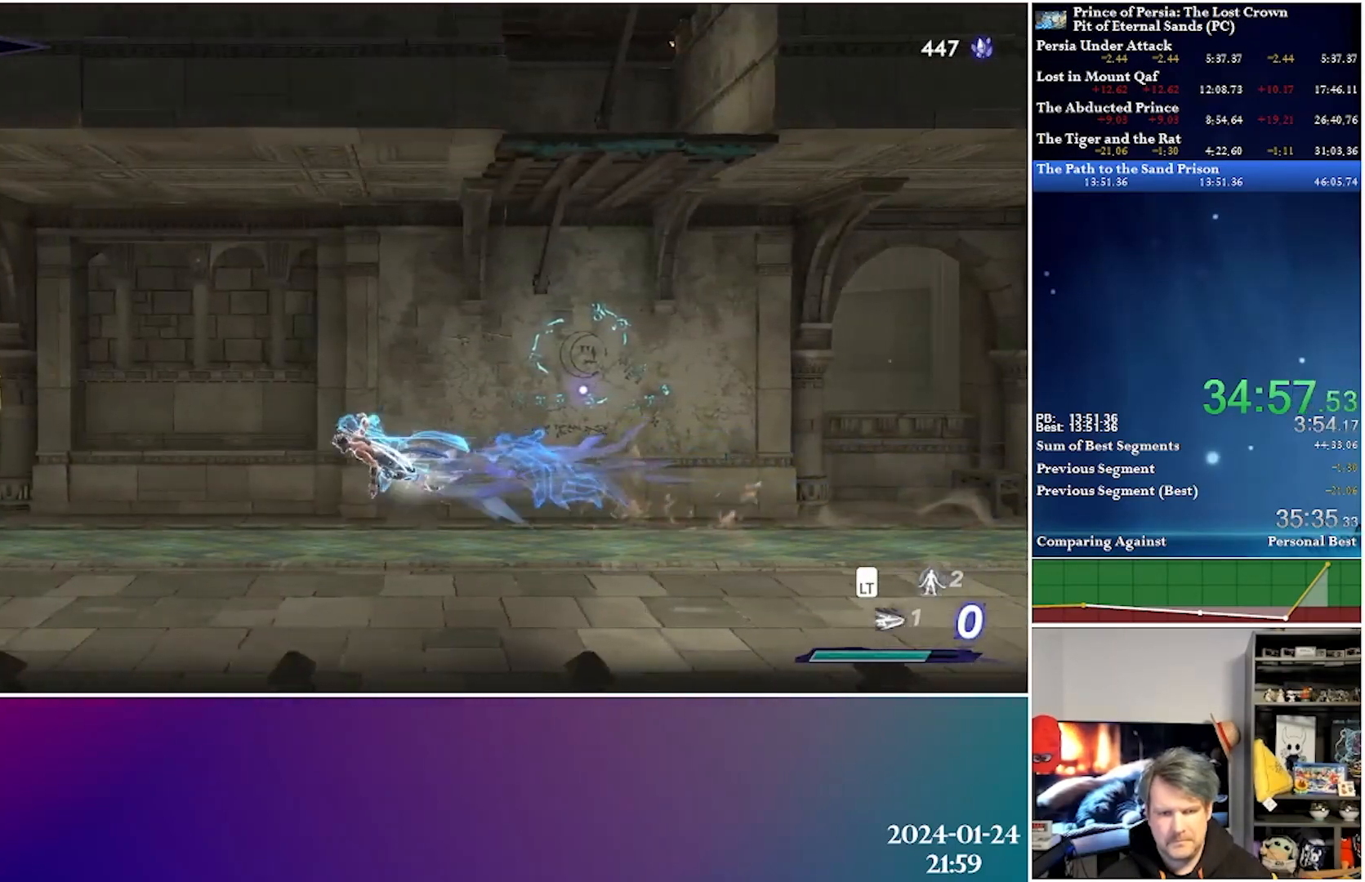
{"buttons": ["R2", "DPAD_LEFT"], "left_stick": "center", "right_stick": "center", "events": [[317, "A", "down"], [333, "R2", "down"], [500, "A", "up"]]}
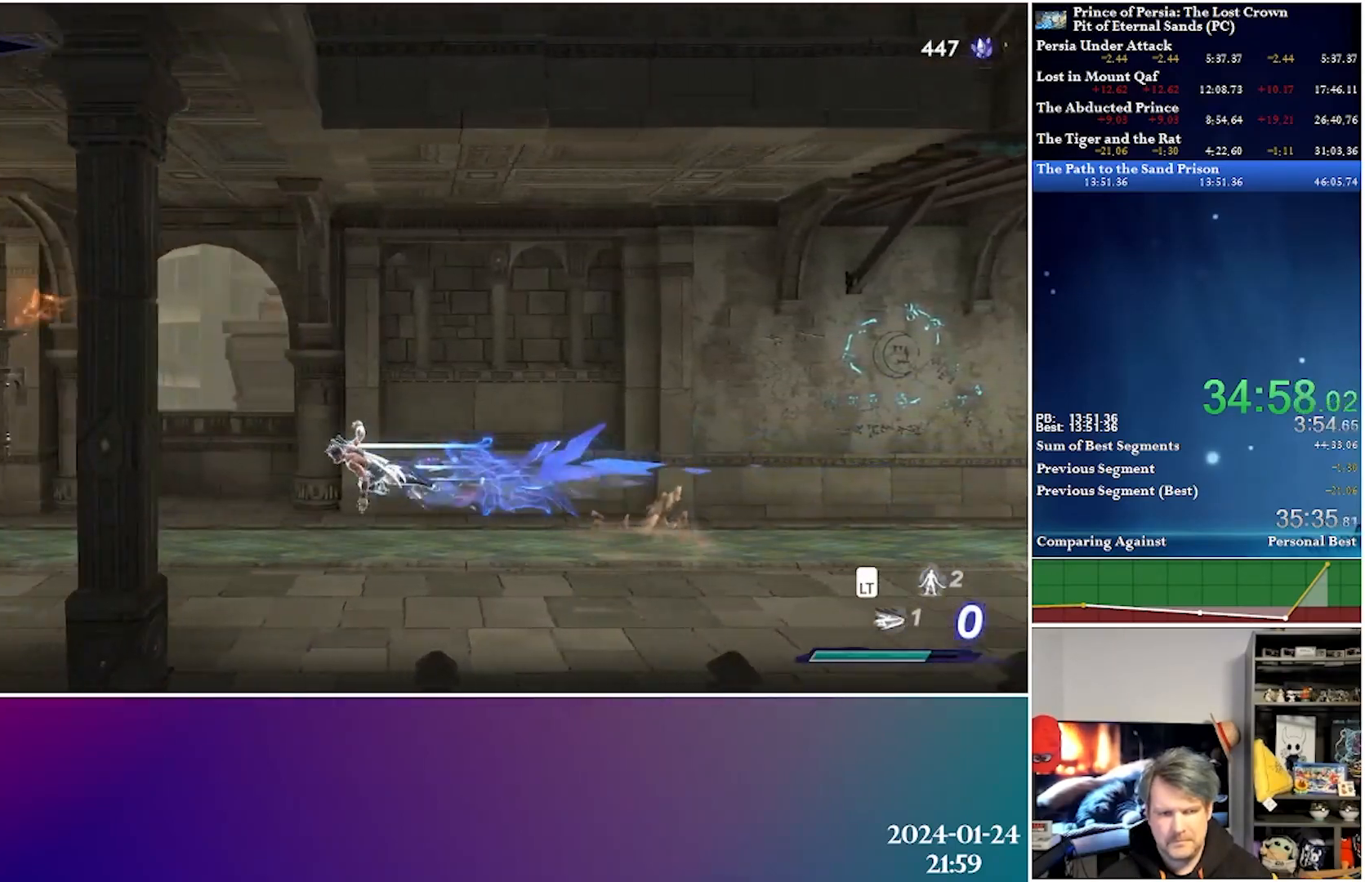
{"buttons": ["A", "R2", "DPAD_LEFT"], "left_stick": "center", "right_stick": "center", "events": [[50, "R2", "up"], [383, "A", "down"], [417, "R2", "down"]]}
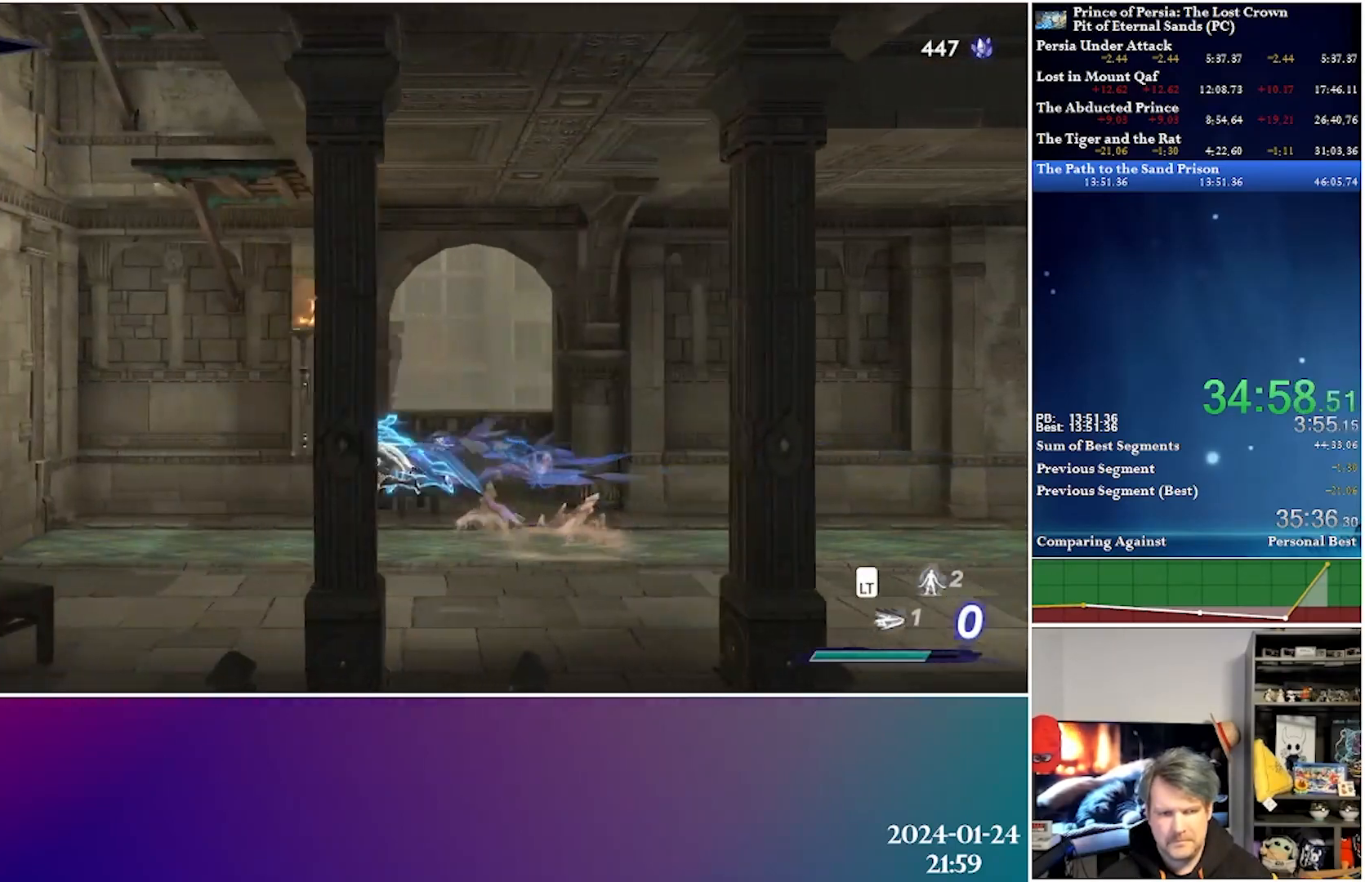
{"buttons": ["DPAD_LEFT"], "left_stick": "center", "right_stick": "center", "events": [[83, "A", "up"], [133, "R2", "up"]]}
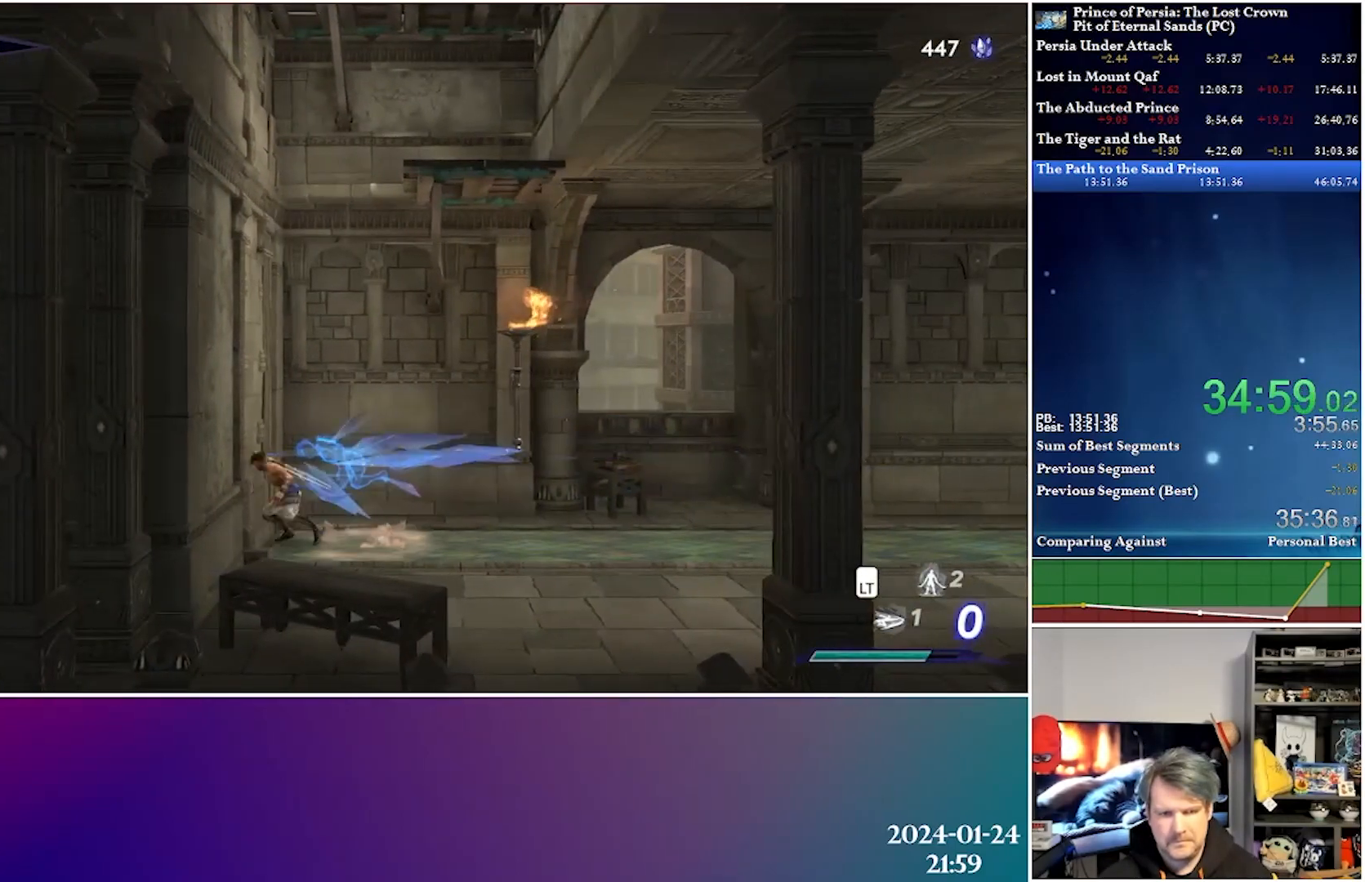
{"buttons": ["A"], "left_stick": "center", "right_stick": "center", "events": [[50, "A", "down"], [400, "A", "up"], [467, "A", "down"], [467, "DPAD_LEFT", "up"]]}
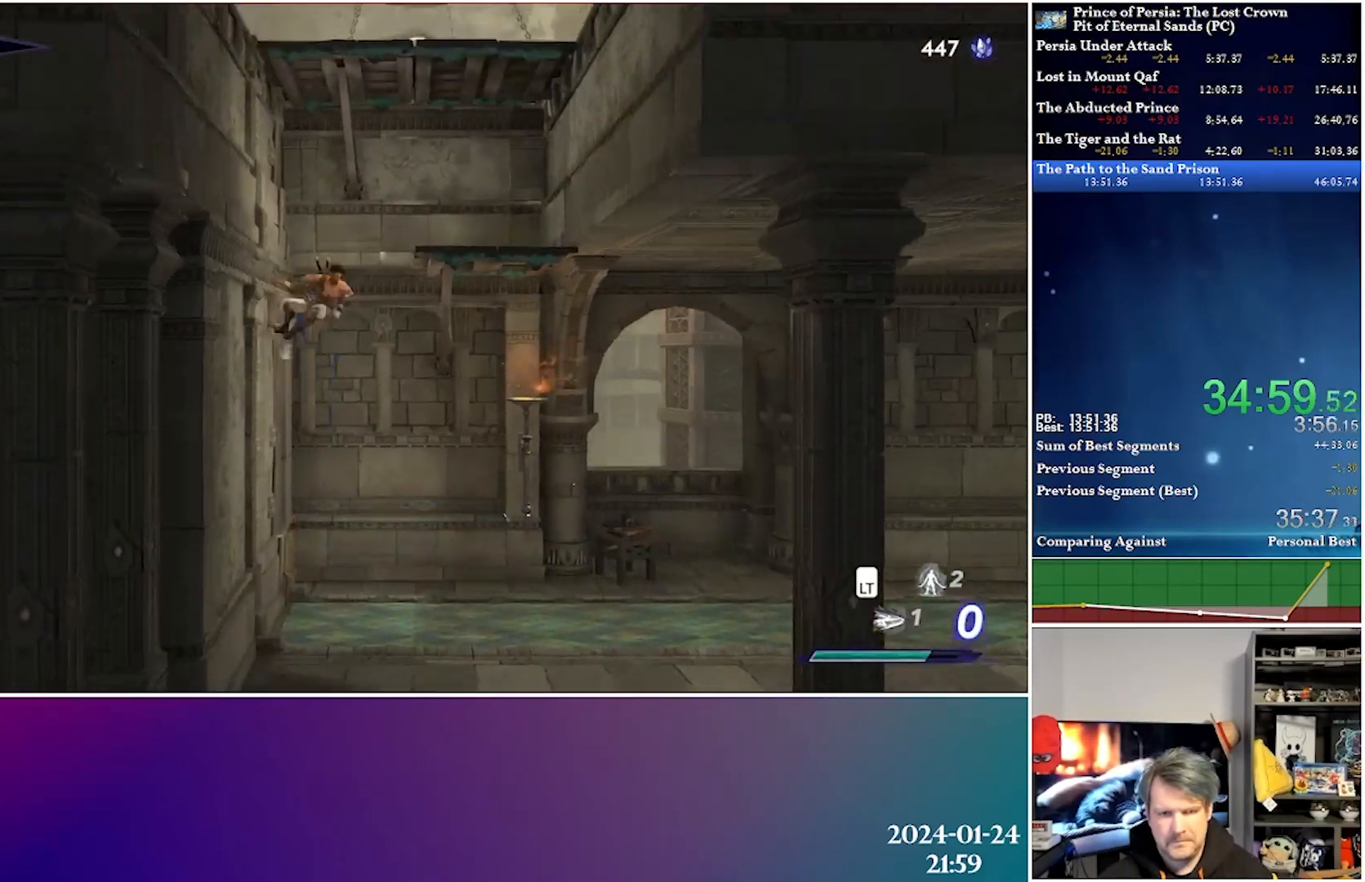
{"buttons": ["DPAD_LEFT"], "left_stick": "center", "right_stick": "center", "events": [[33, "DPAD_RIGHT", "down"], [267, "A", "up"], [300, "DPAD_RIGHT", "up"], [383, "DPAD_LEFT", "down"]]}
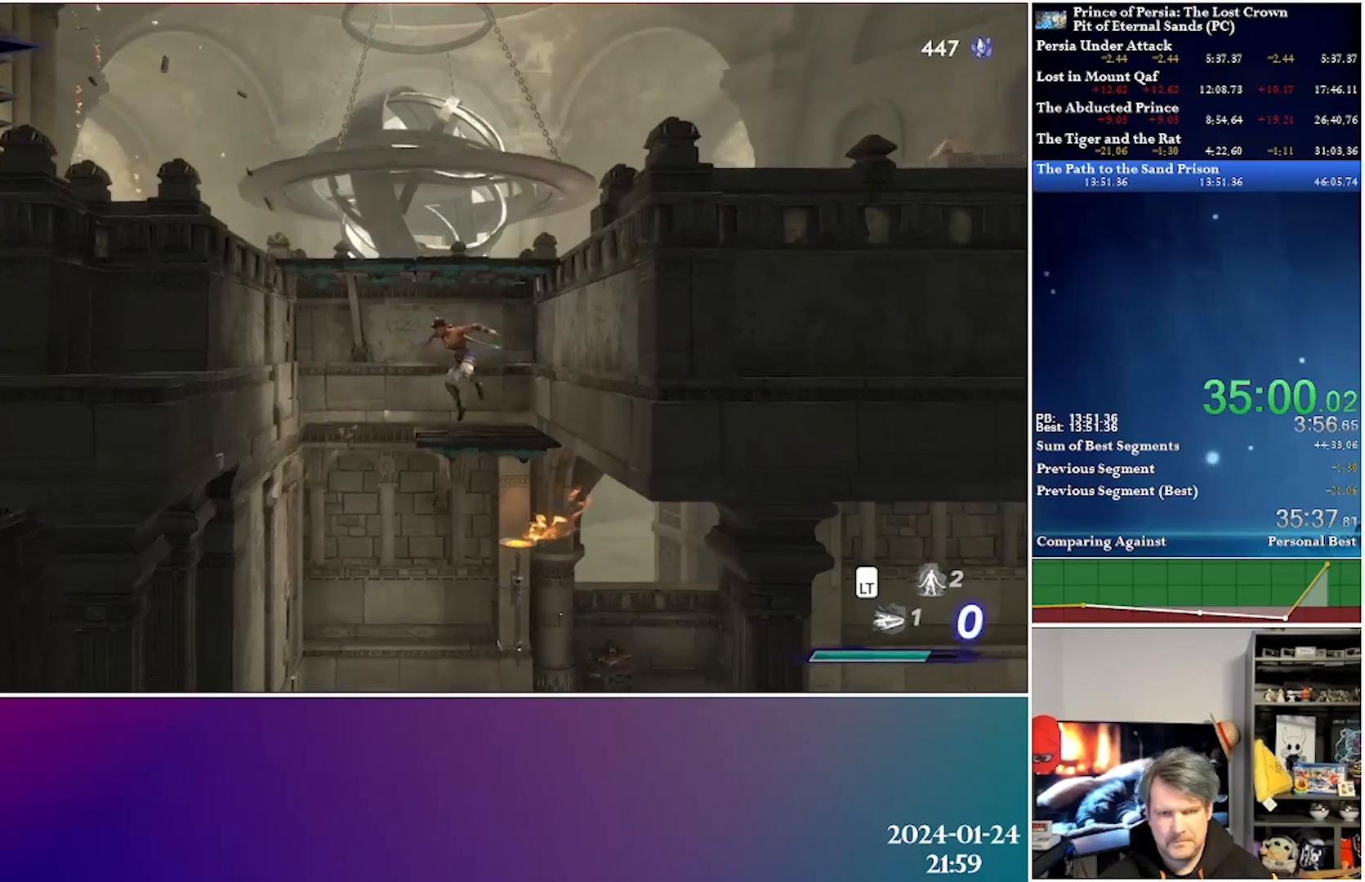
{"buttons": ["A", "DPAD_LEFT"], "left_stick": "center", "right_stick": "center", "events": [[100, "A", "down"]]}
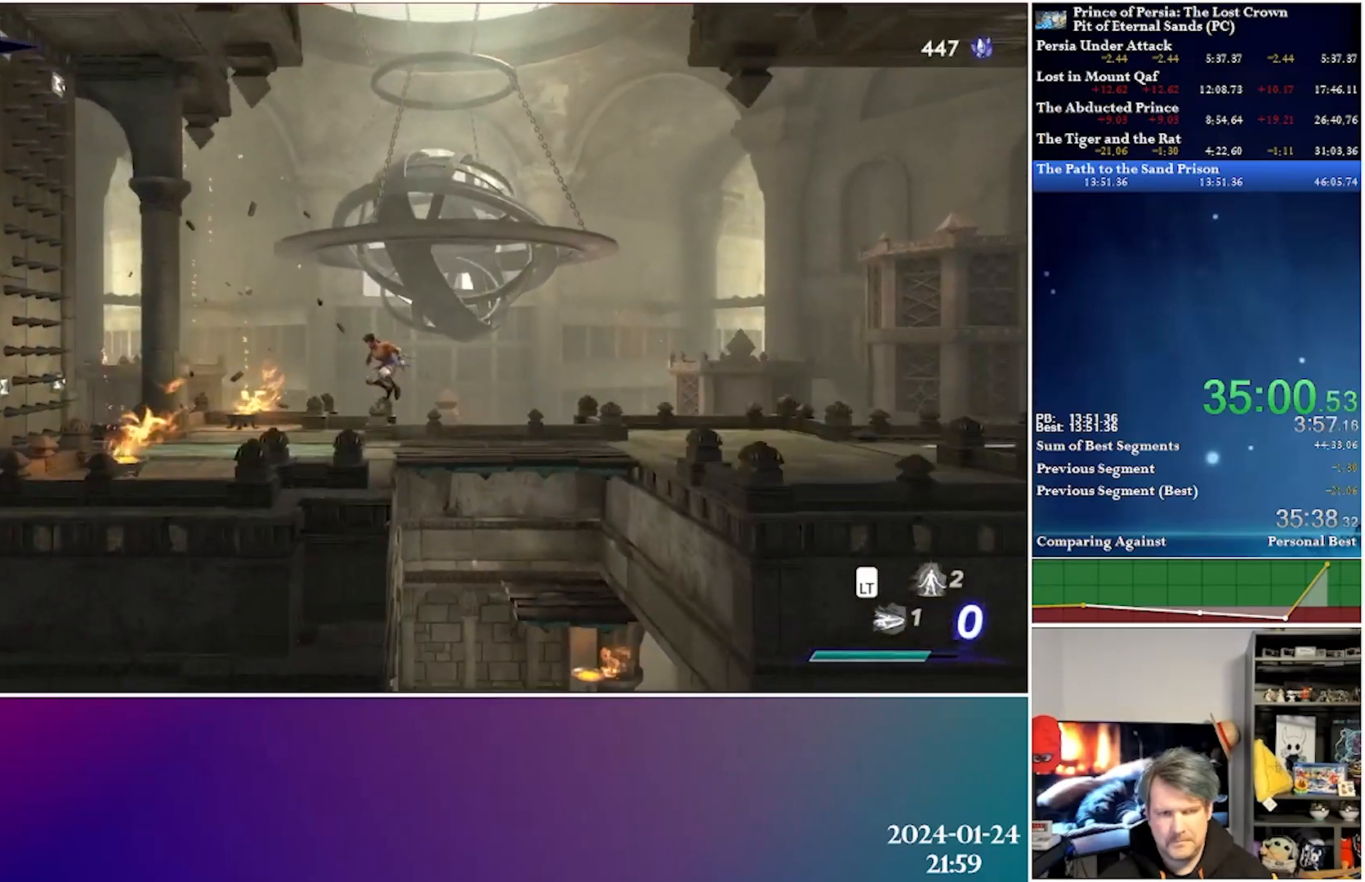
{"buttons": ["R2", "DPAD_LEFT"], "left_stick": "center", "right_stick": "center", "events": [[33, "A", "up"], [450, "R2", "down"]]}
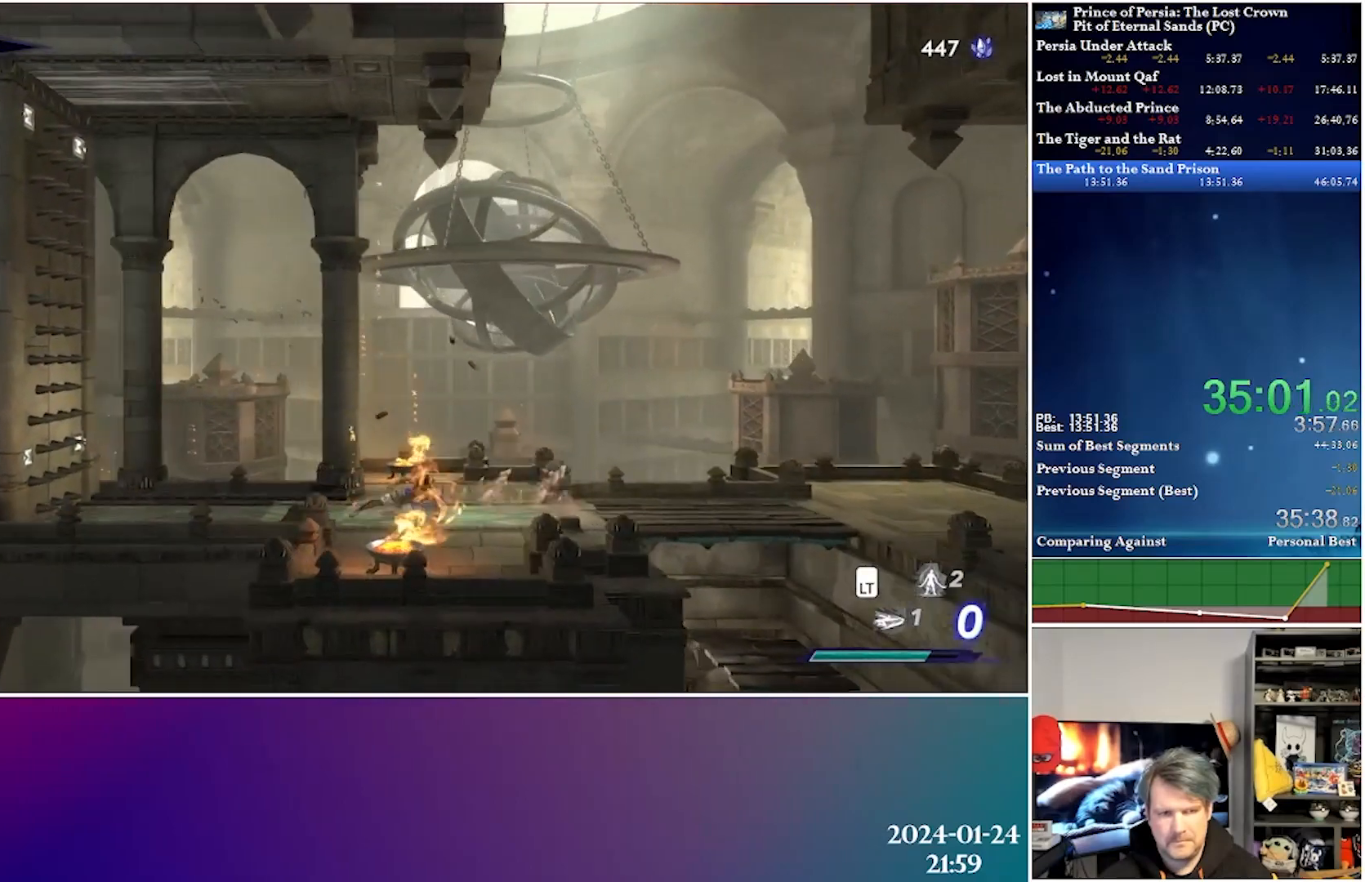
{"buttons": ["DPAD_LEFT"], "left_stick": "center", "right_stick": "center", "events": [[150, "R2", "up"]]}
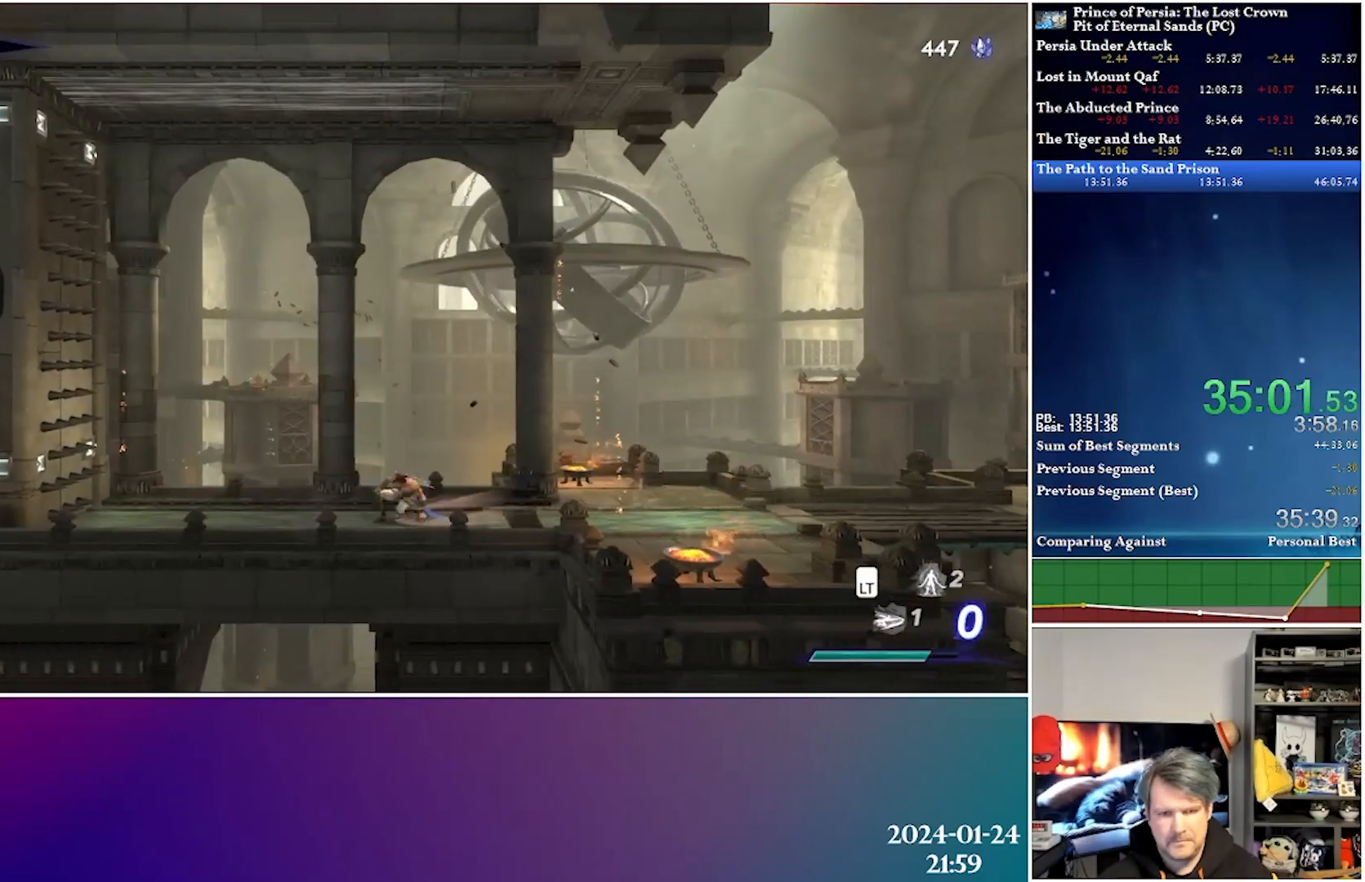
{"buttons": ["DPAD_LEFT"], "left_stick": "center", "right_stick": "center", "events": [[100, "R2", "down"], [300, "R2", "up"]]}
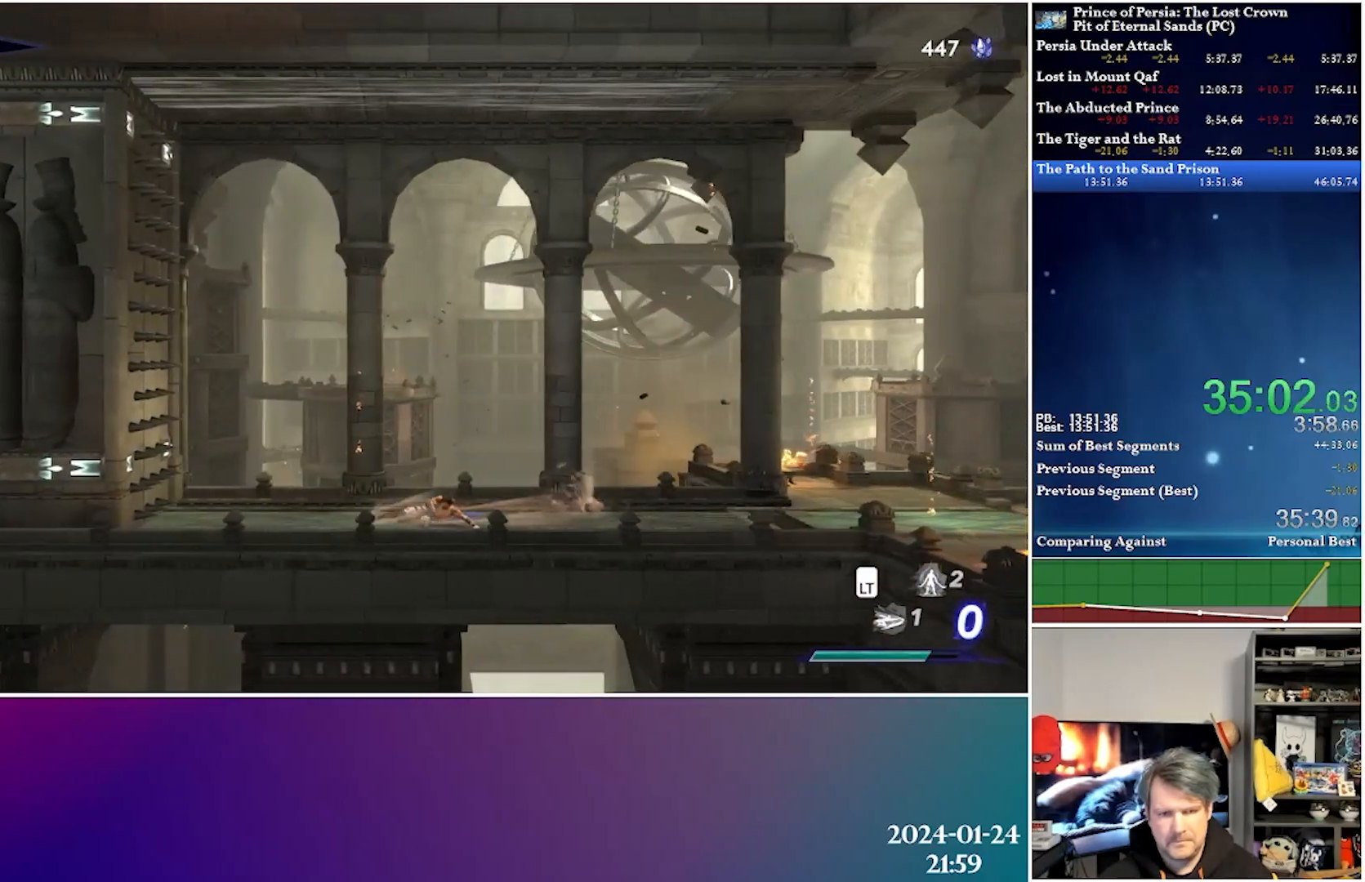
{"buttons": ["DPAD_RIGHT"], "left_stick": "center", "right_stick": "center", "events": [[300, "L1", "down"], [350, "DPAD_LEFT", "up"], [417, "L1", "up"], [483, "DPAD_RIGHT", "down"]]}
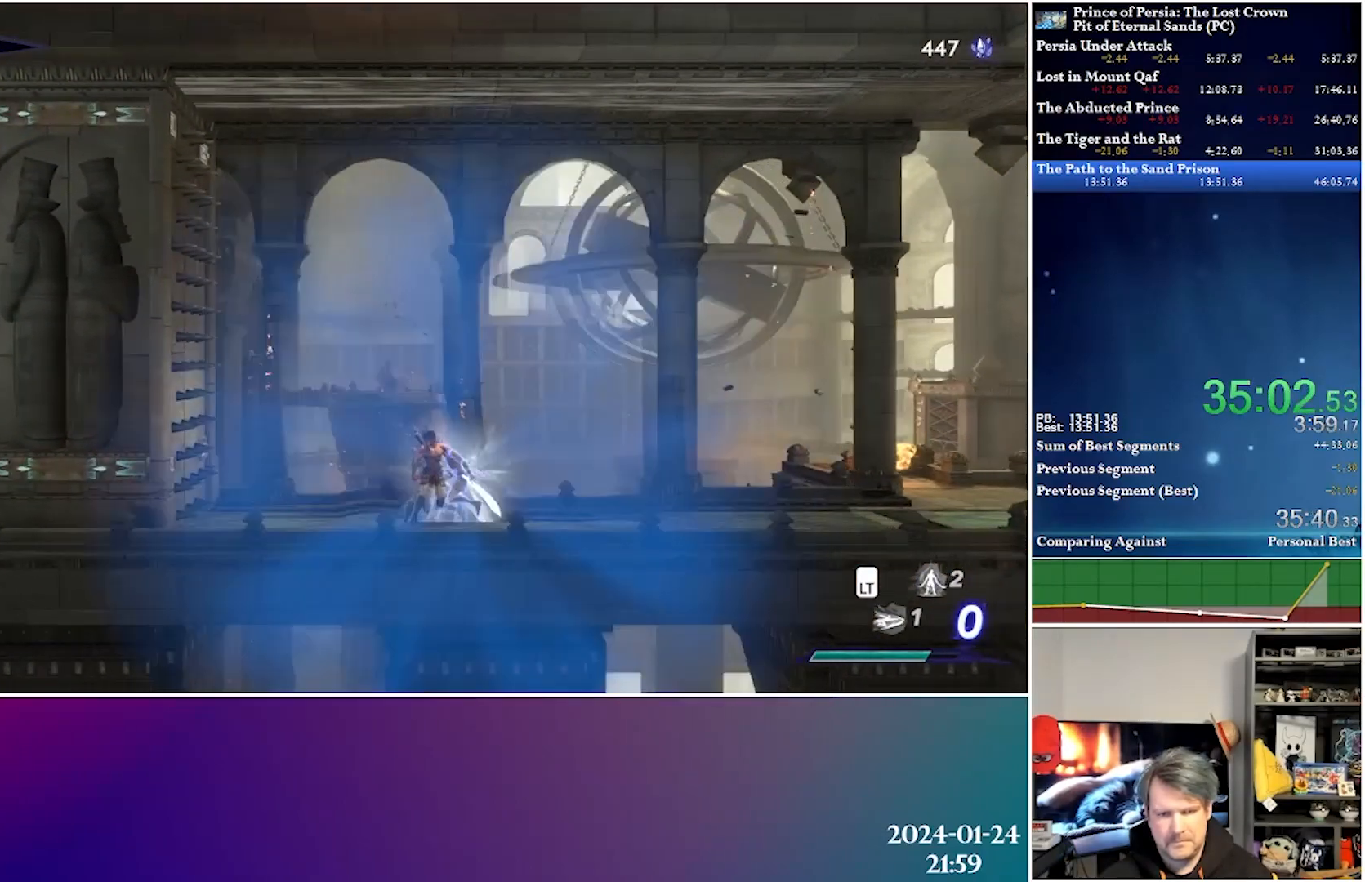
{"buttons": ["DPAD_RIGHT"], "left_stick": "center", "right_stick": "center", "events": [[133, "R2", "down"], [317, "R2", "up"]]}
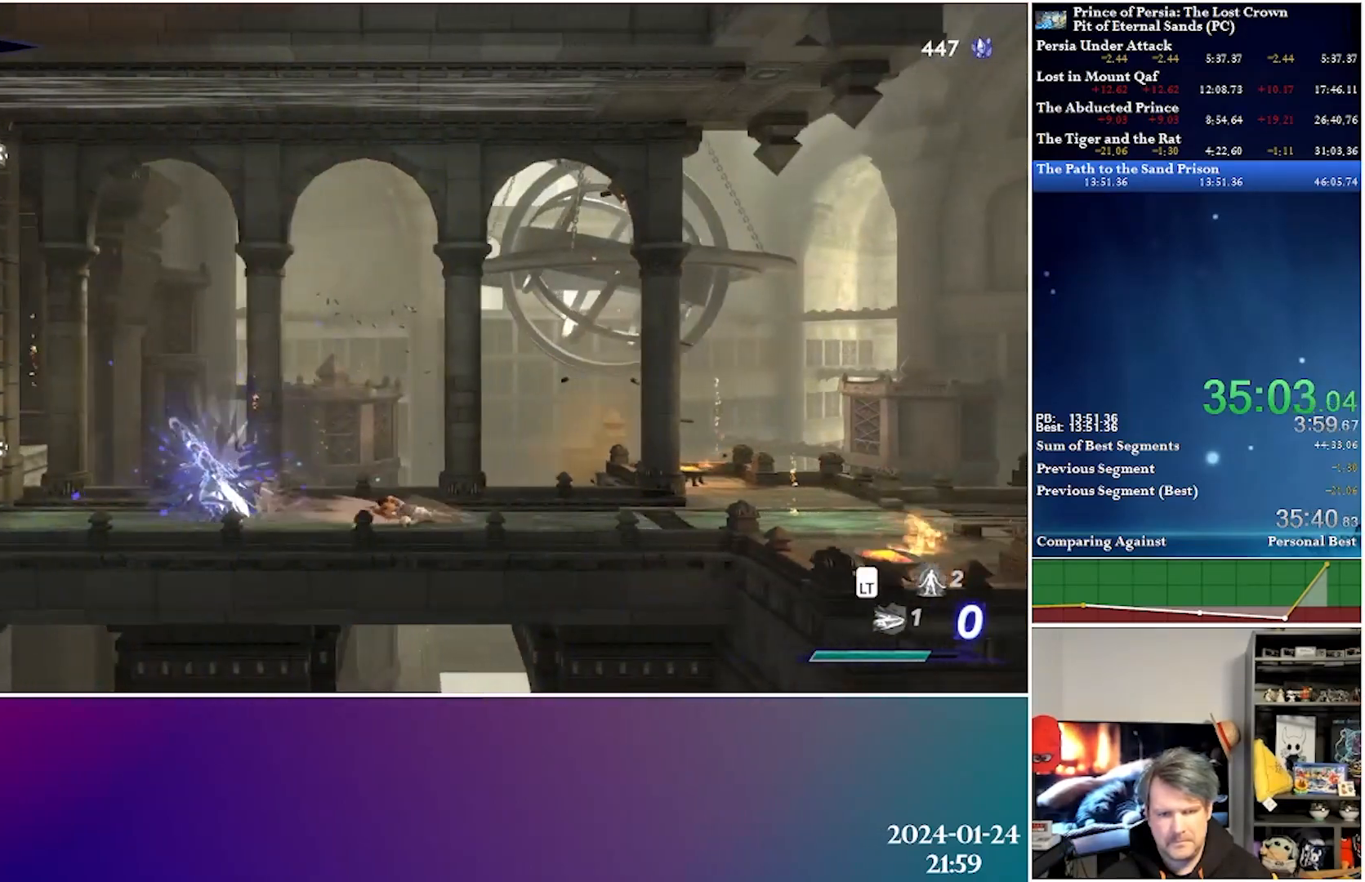
{"buttons": ["DPAD_RIGHT"], "left_stick": "center", "right_stick": "center", "events": [[300, "R2", "down"], [500, "R2", "up"]]}
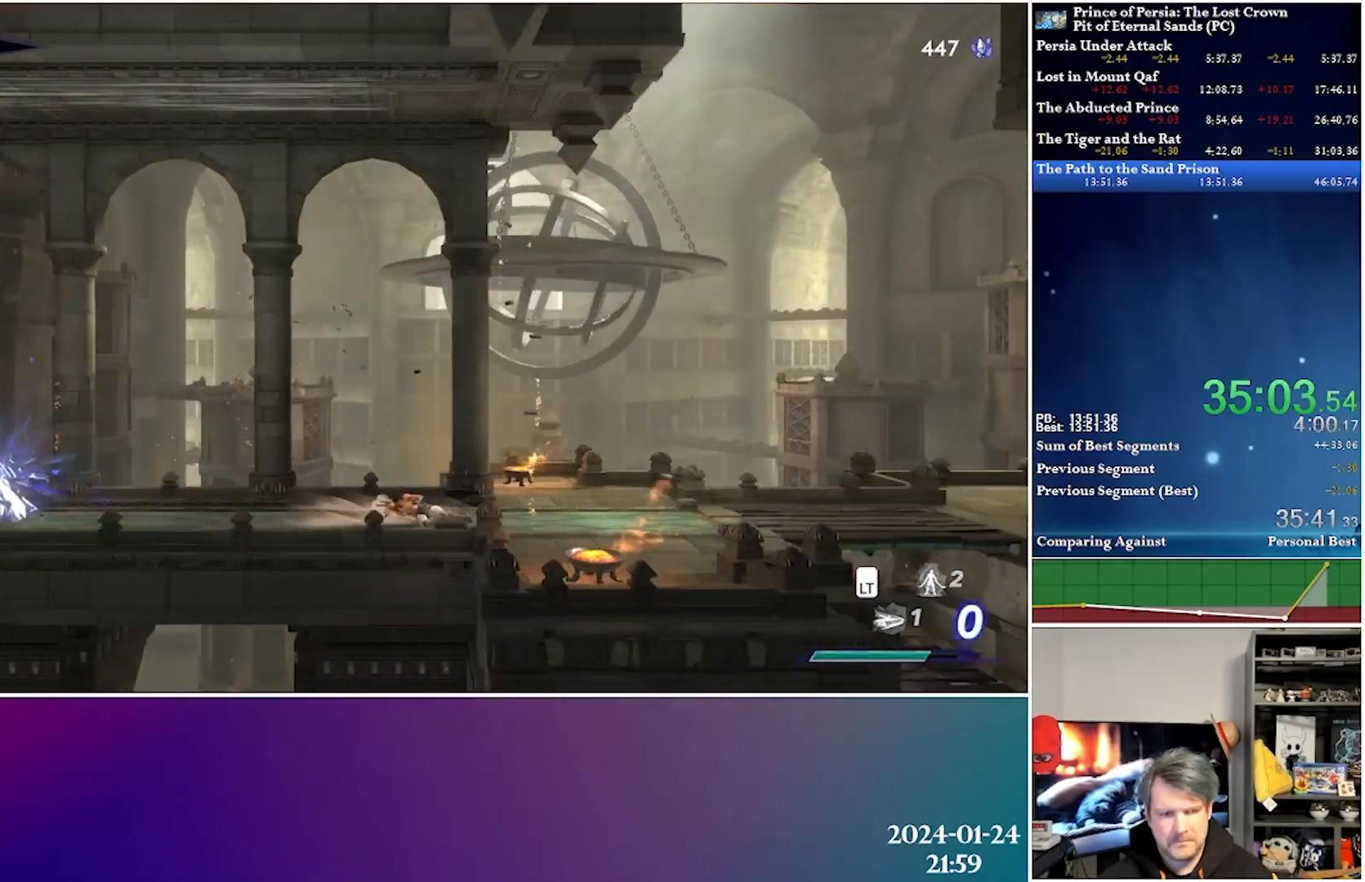
{"buttons": [], "left_stick": "center", "right_stick": "center", "events": [[367, "DPAD_RIGHT", "up"]]}
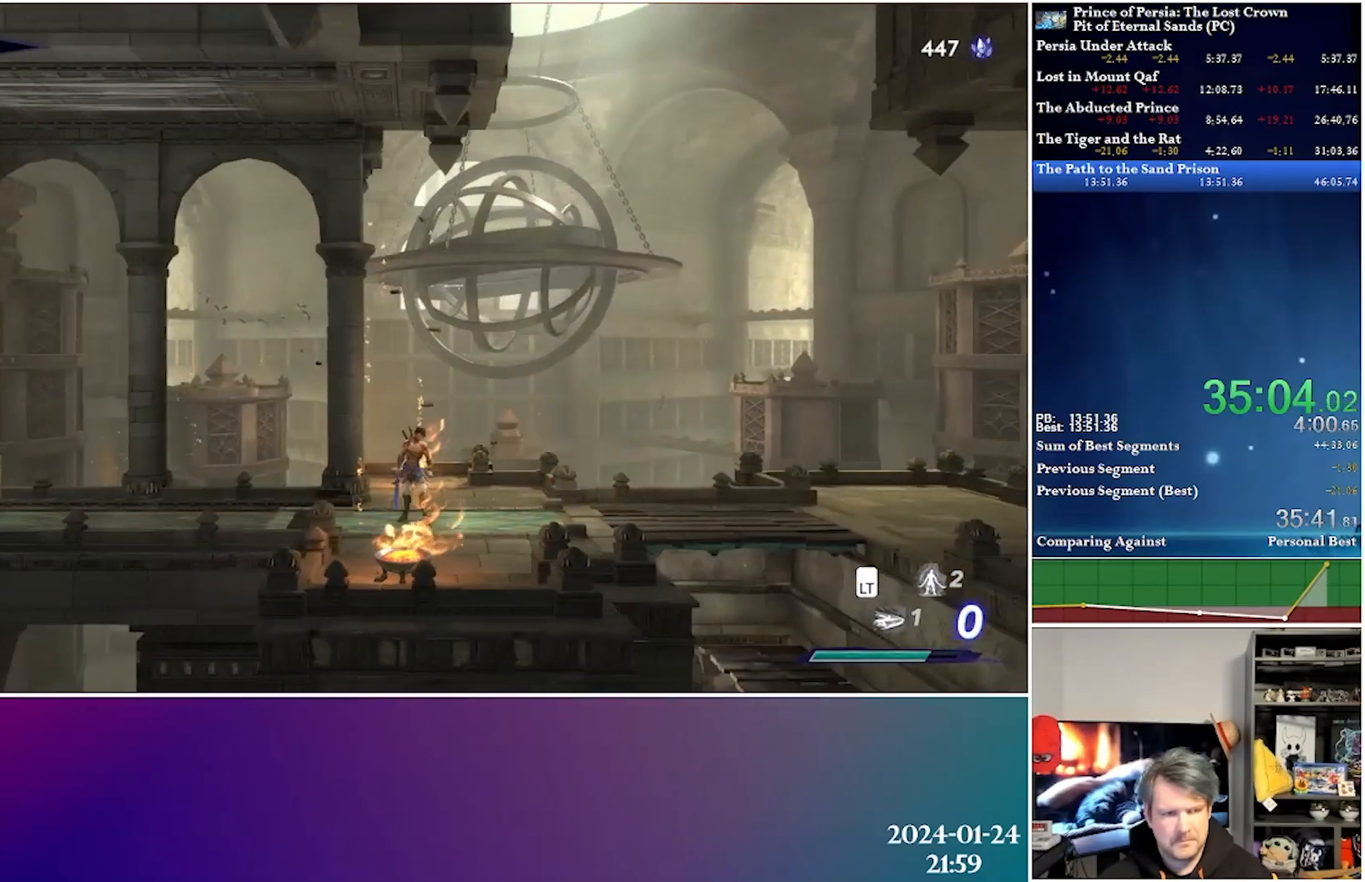
{"buttons": [], "left_stick": "center", "right_stick": "center", "events": []}
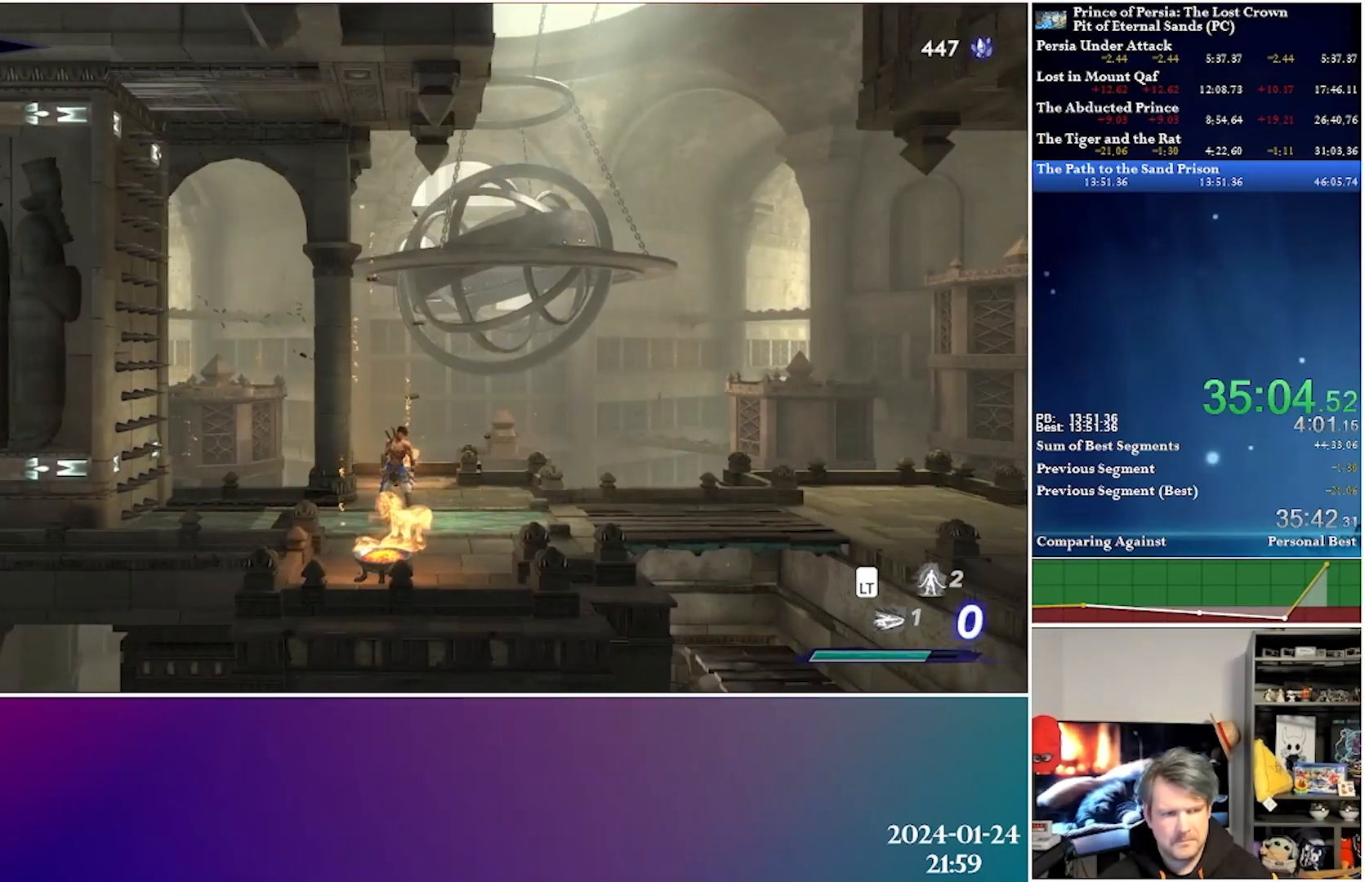
{"buttons": [], "left_stick": "center", "right_stick": "center", "events": [[50, "L1", "down"], [150, "L1", "up"]]}
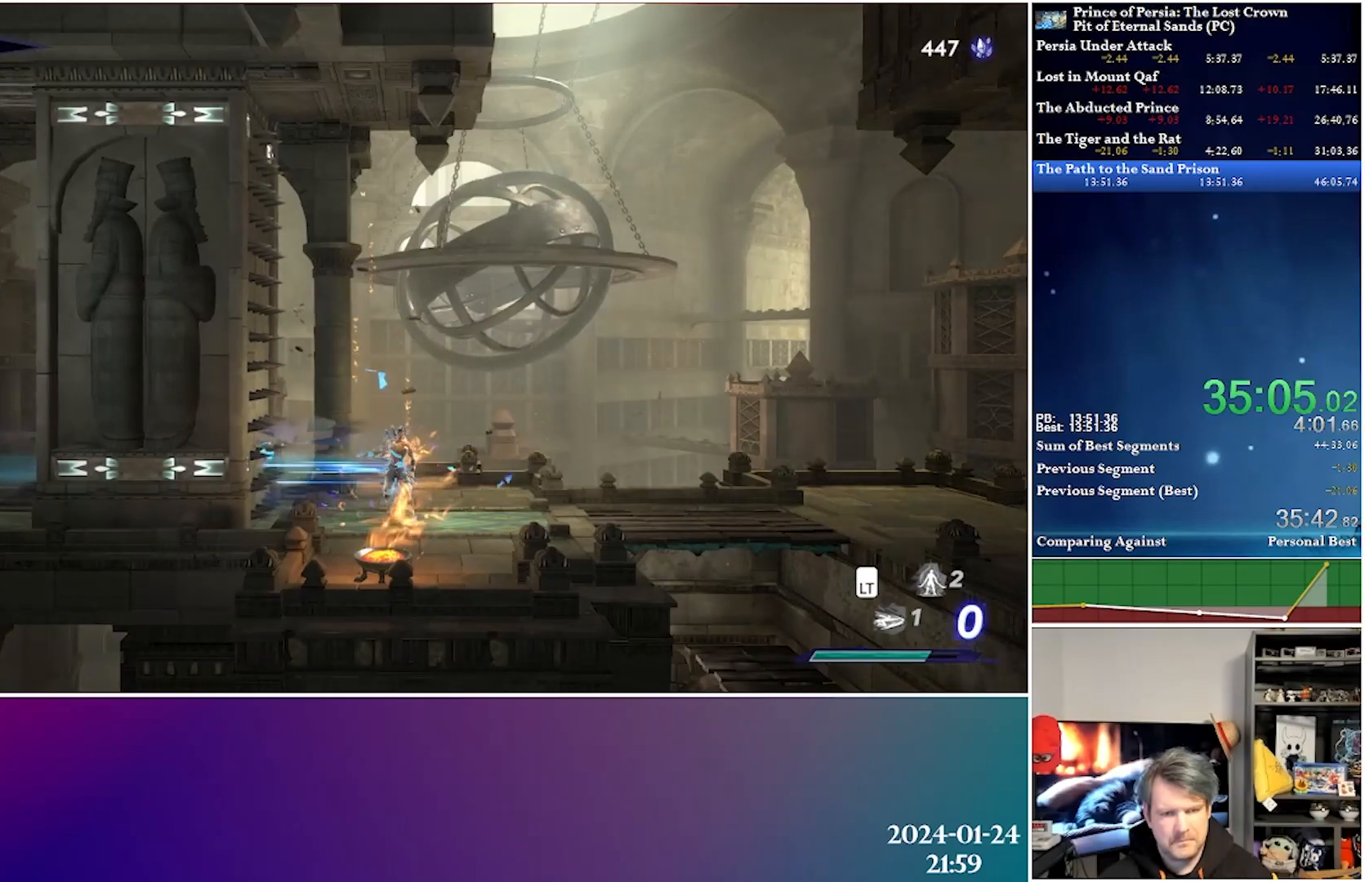
{"buttons": ["DPAD_LEFT"], "left_stick": "center", "right_stick": "center", "events": [[300, "DPAD_LEFT", "down"]]}
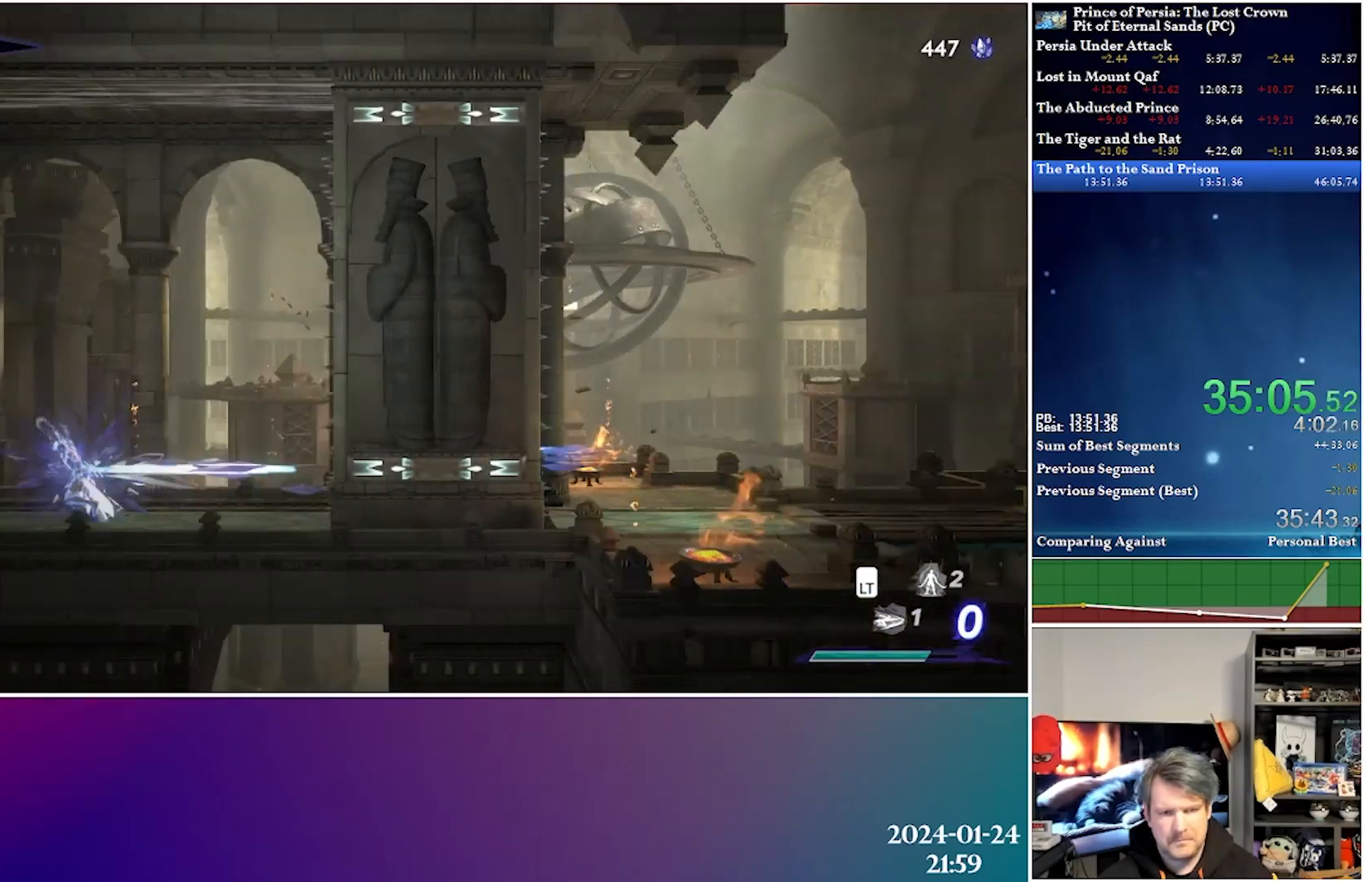
{"buttons": ["A", "R2", "DPAD_LEFT"], "left_stick": "center", "right_stick": "center", "events": [[433, "R2", "down"], [450, "A", "down"]]}
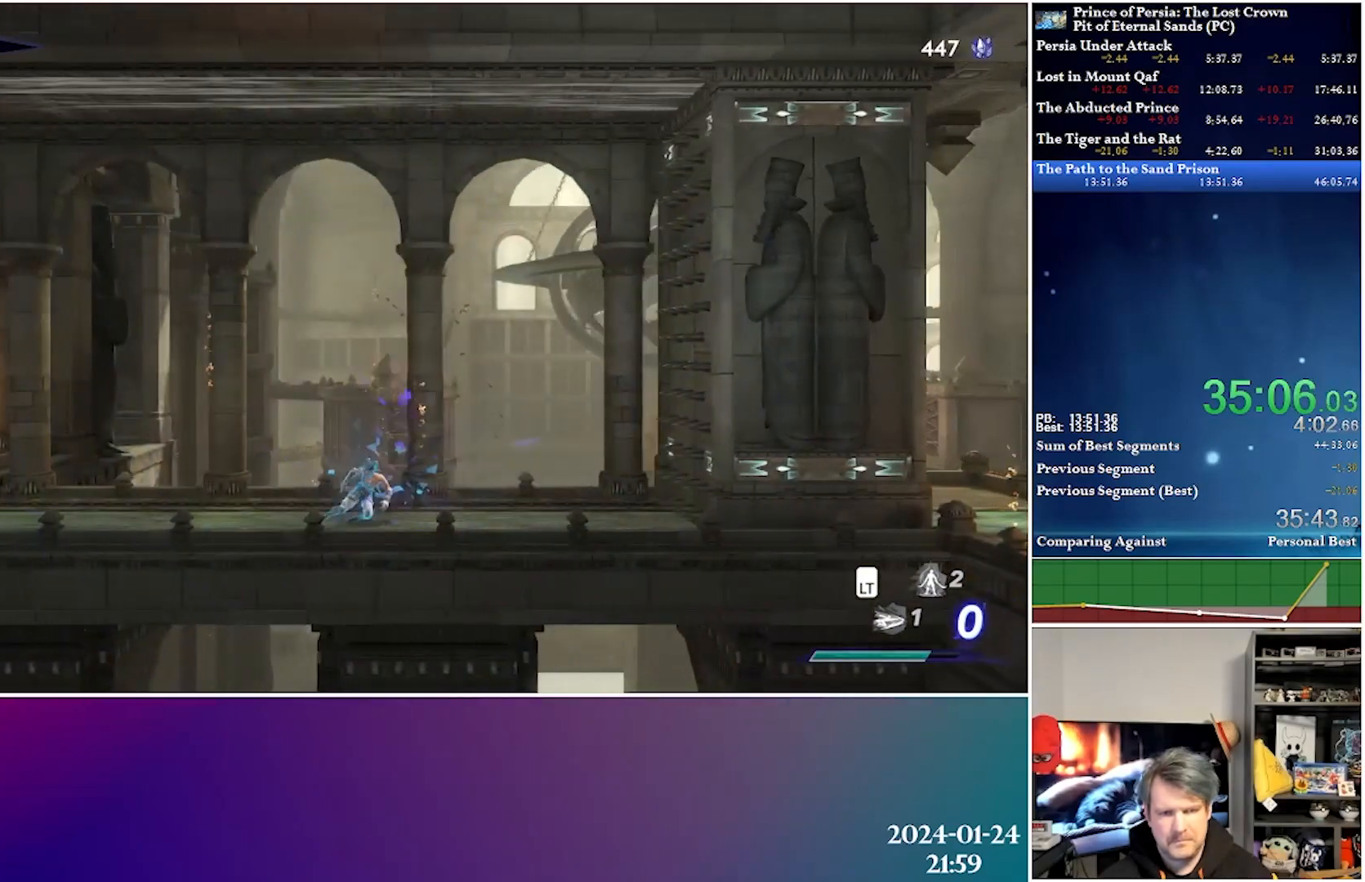
{"buttons": ["DPAD_LEFT"], "left_stick": "center", "right_stick": "center", "events": [[117, "A", "up"], [167, "R2", "up"]]}
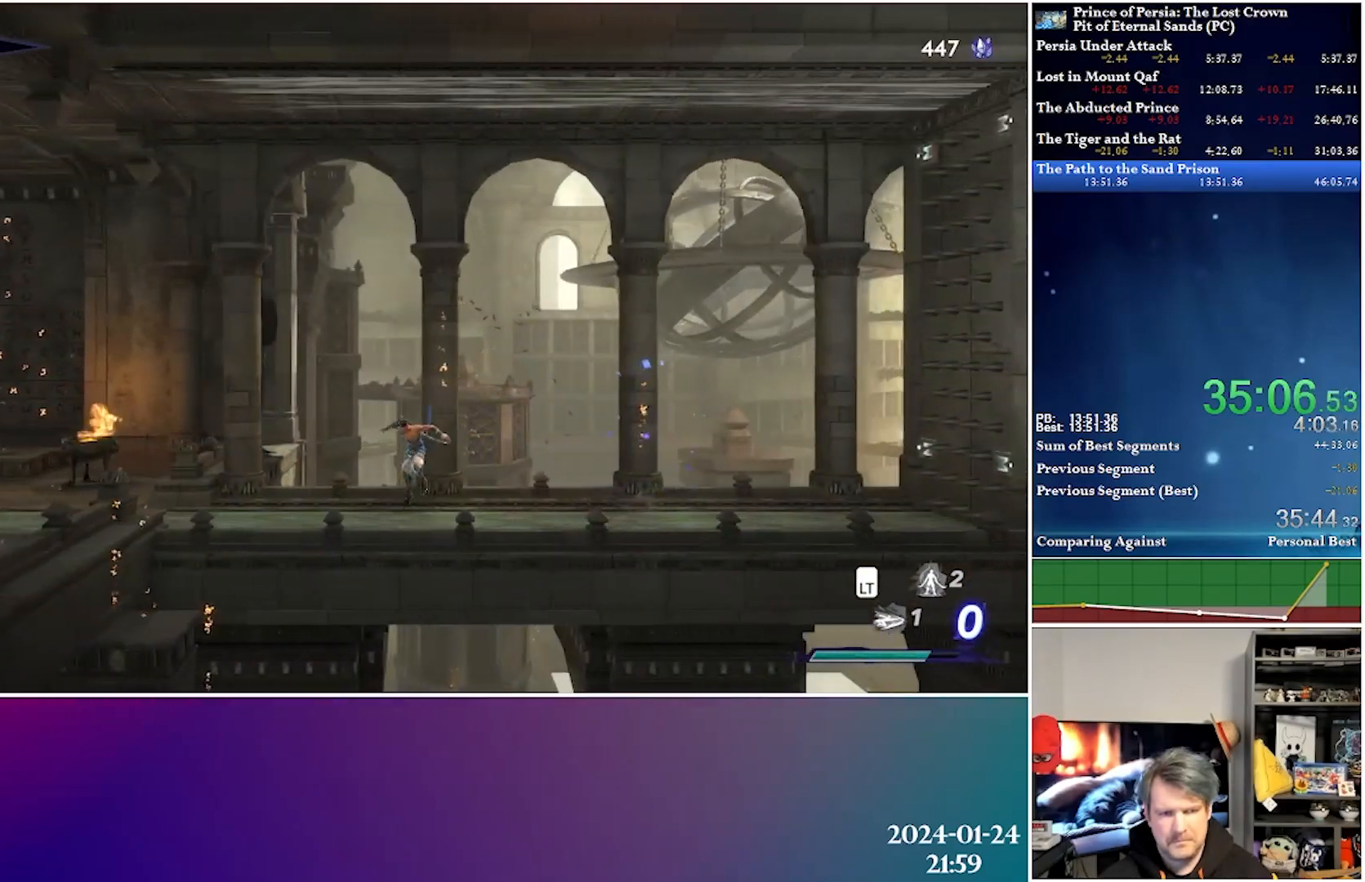
{"buttons": ["DPAD_LEFT"], "left_stick": "center", "right_stick": "center", "events": [[83, "A", "down"], [100, "R2", "down"], [267, "A", "up"], [300, "R2", "up"]]}
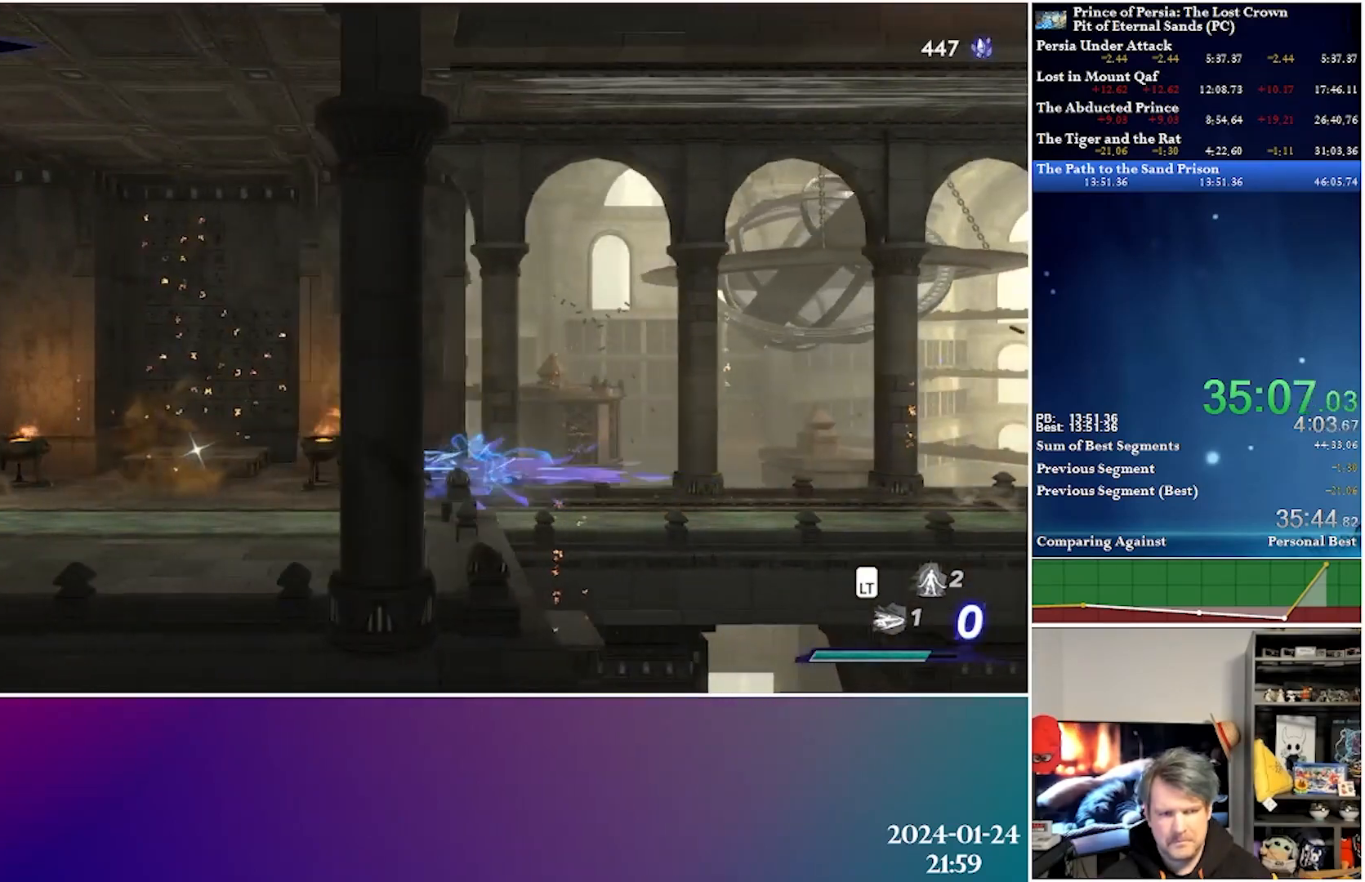
{"buttons": ["DPAD_LEFT"], "left_stick": "center", "right_stick": "center", "events": [[150, "A", "down"], [167, "R2", "down"], [333, "A", "up"], [367, "R2", "up"]]}
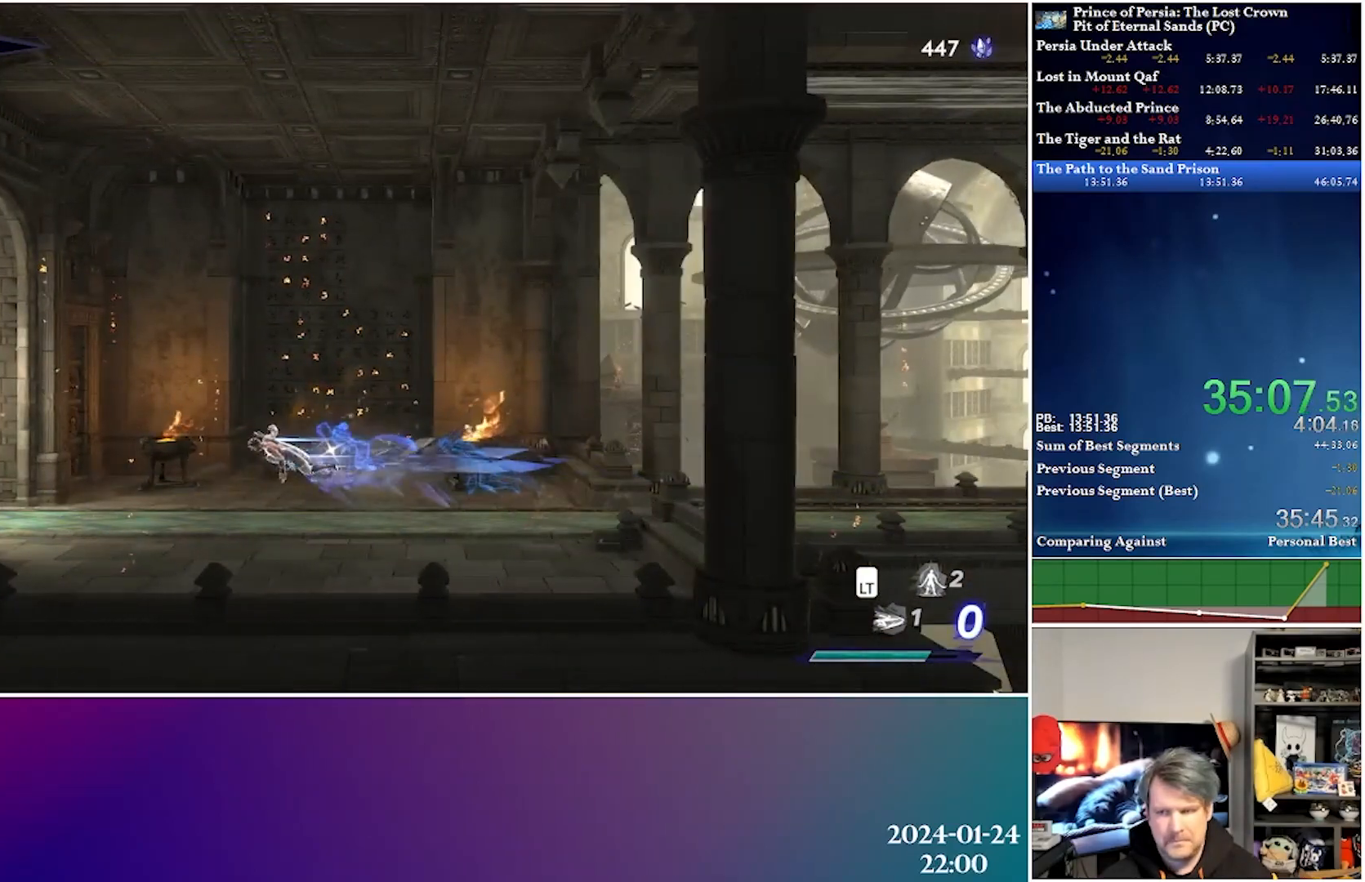
{"buttons": ["DPAD_LEFT"], "left_stick": "center", "right_stick": "center", "events": [[267, "A", "down"], [267, "R2", "down"], [467, "A", "up"], [500, "R2", "up"]]}
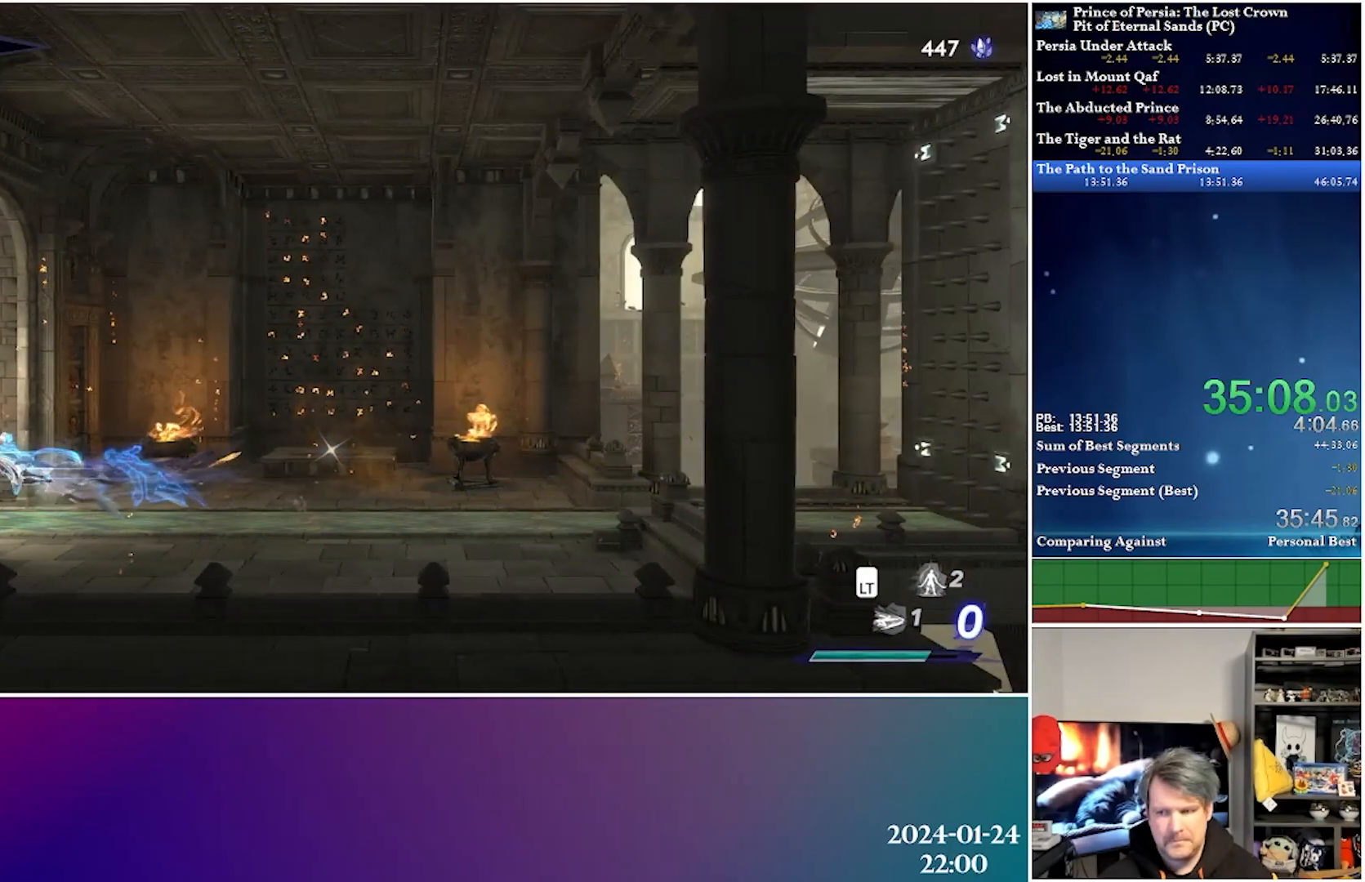
{"buttons": ["DPAD_LEFT"], "left_stick": "center", "right_stick": "center", "events": []}
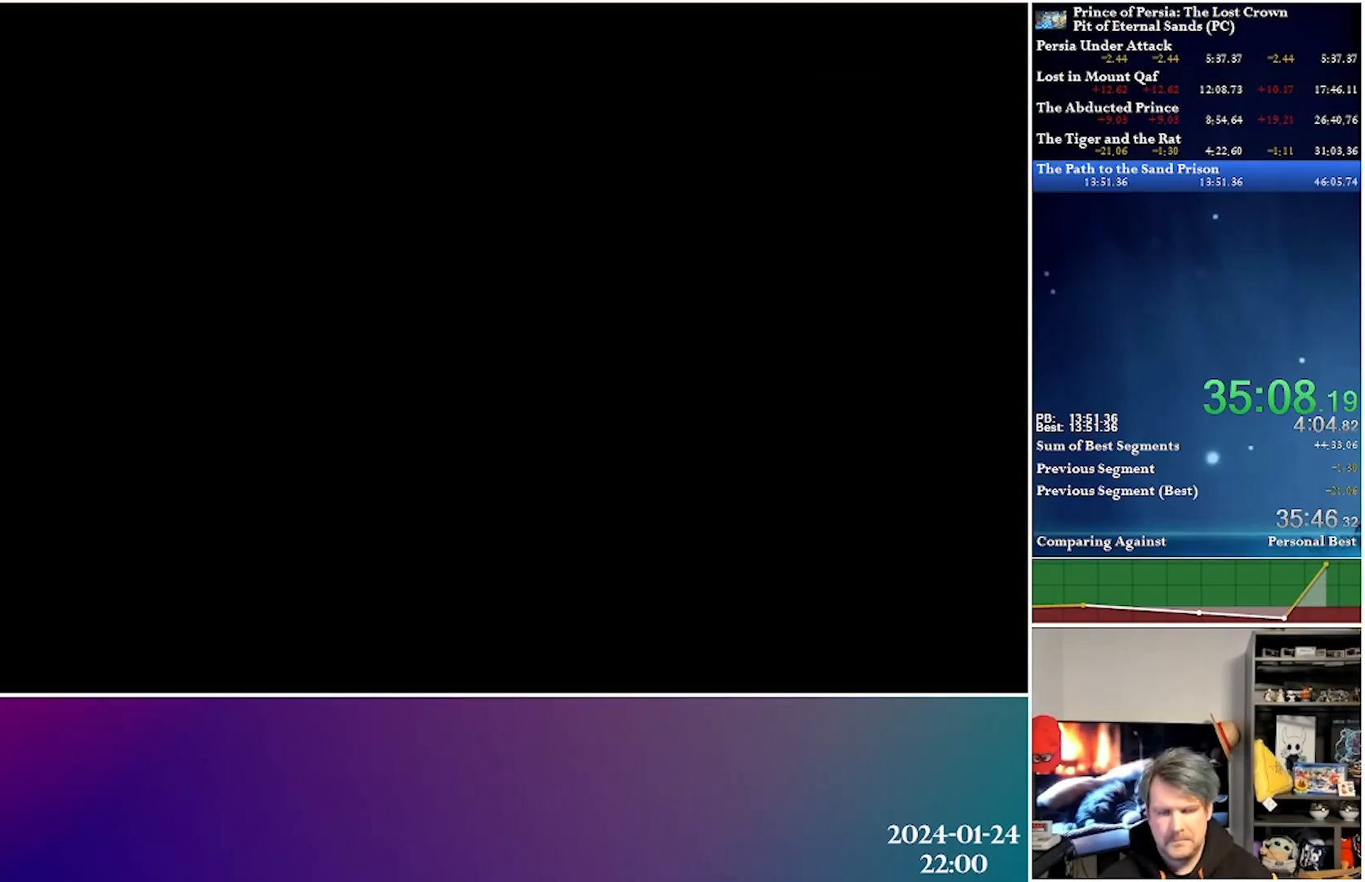
{"buttons": ["R2", "DPAD_LEFT"], "left_stick": "center", "right_stick": "center", "events": [[333, "A", "down"], [333, "R2", "down"], [500, "A", "up"]]}
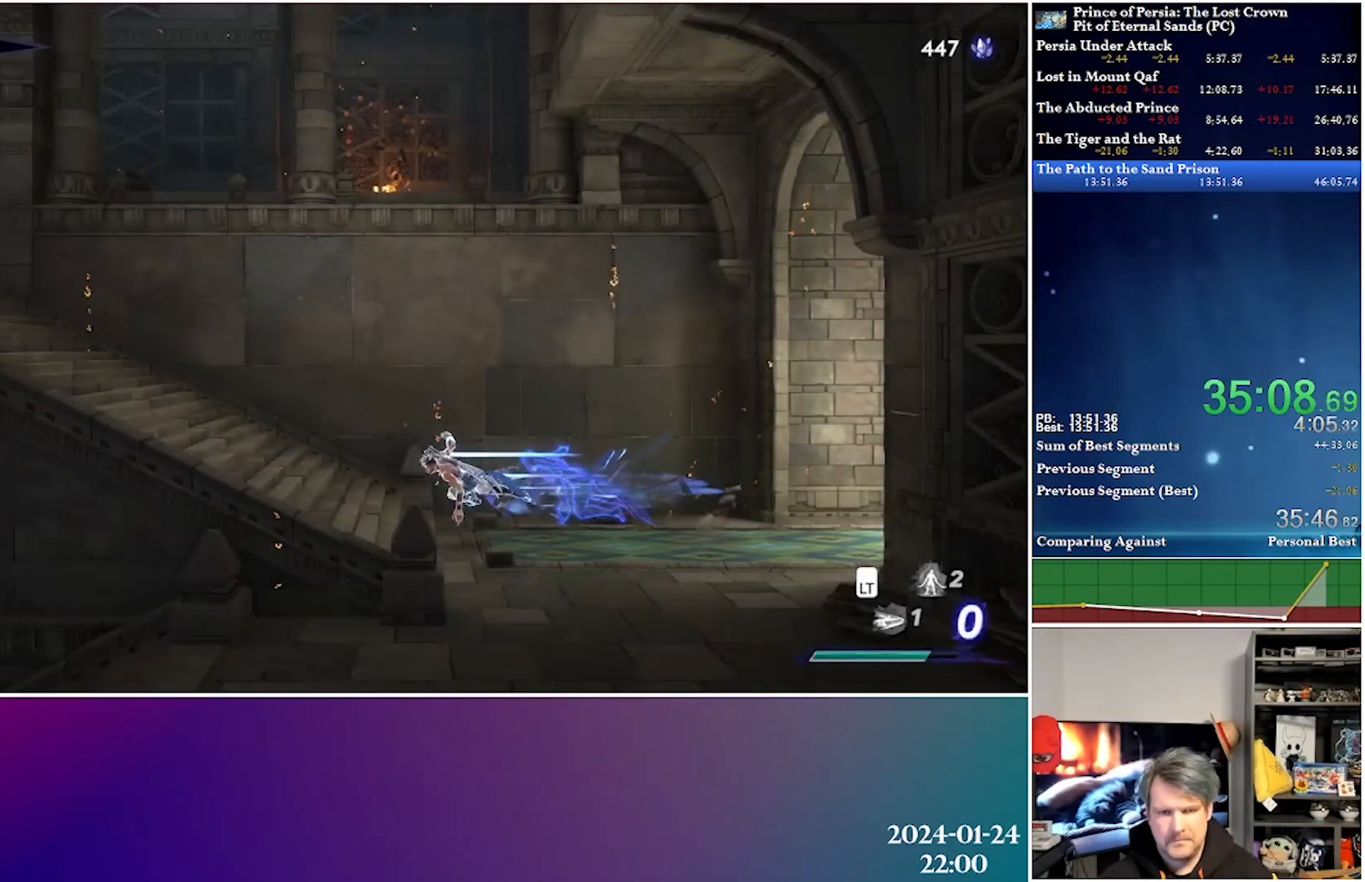
{"buttons": ["R2", "DPAD_LEFT"], "left_stick": "center", "right_stick": "center", "events": [[50, "R2", "up"], [250, "A", "down"], [283, "R2", "down"], [483, "A", "up"]]}
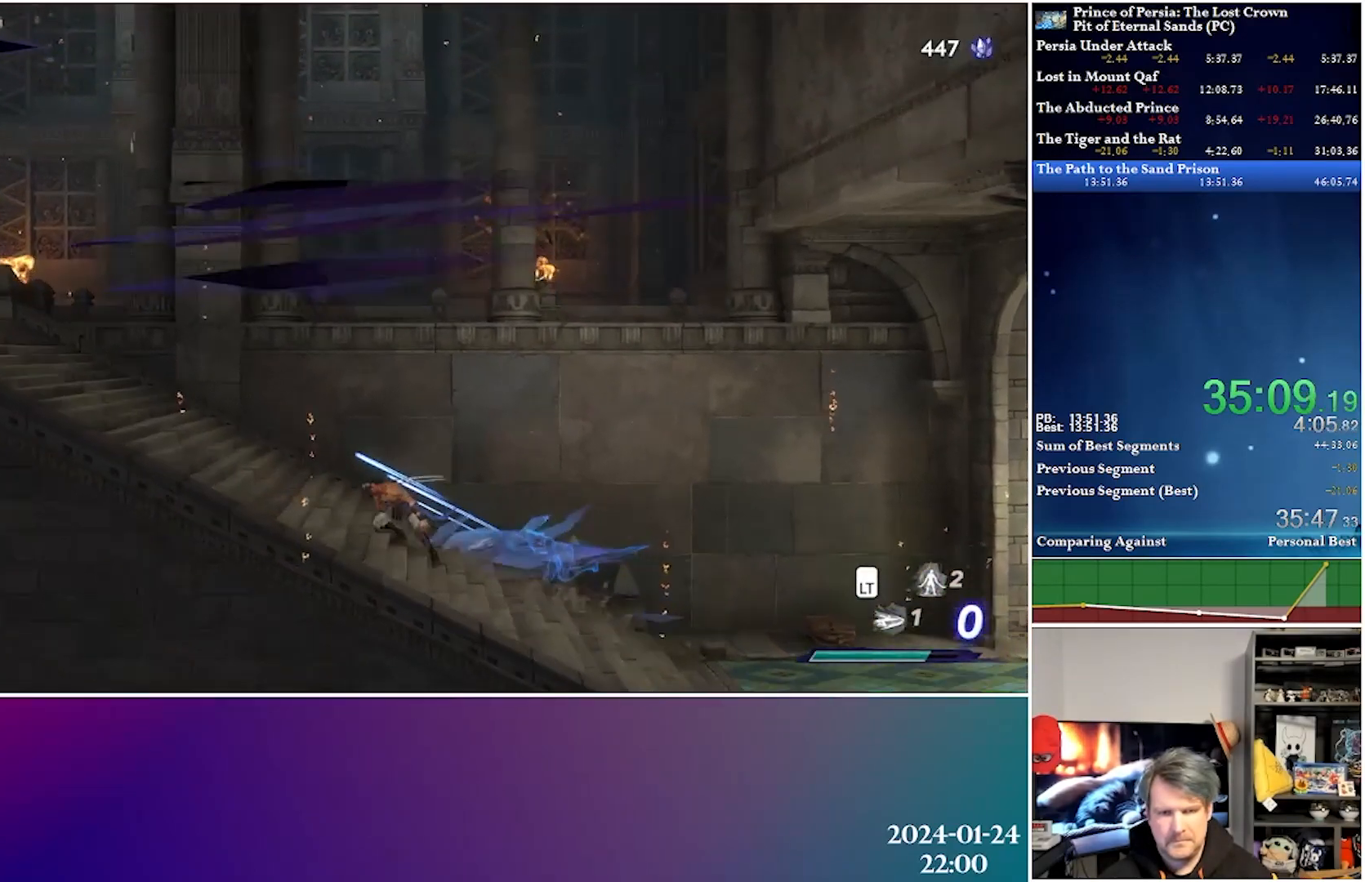
{"buttons": ["DPAD_LEFT"], "left_stick": "center", "right_stick": "center", "events": [[17, "R2", "up"], [183, "A", "down"], [200, "R2", "down"], [383, "A", "up"], [400, "R2", "up"]]}
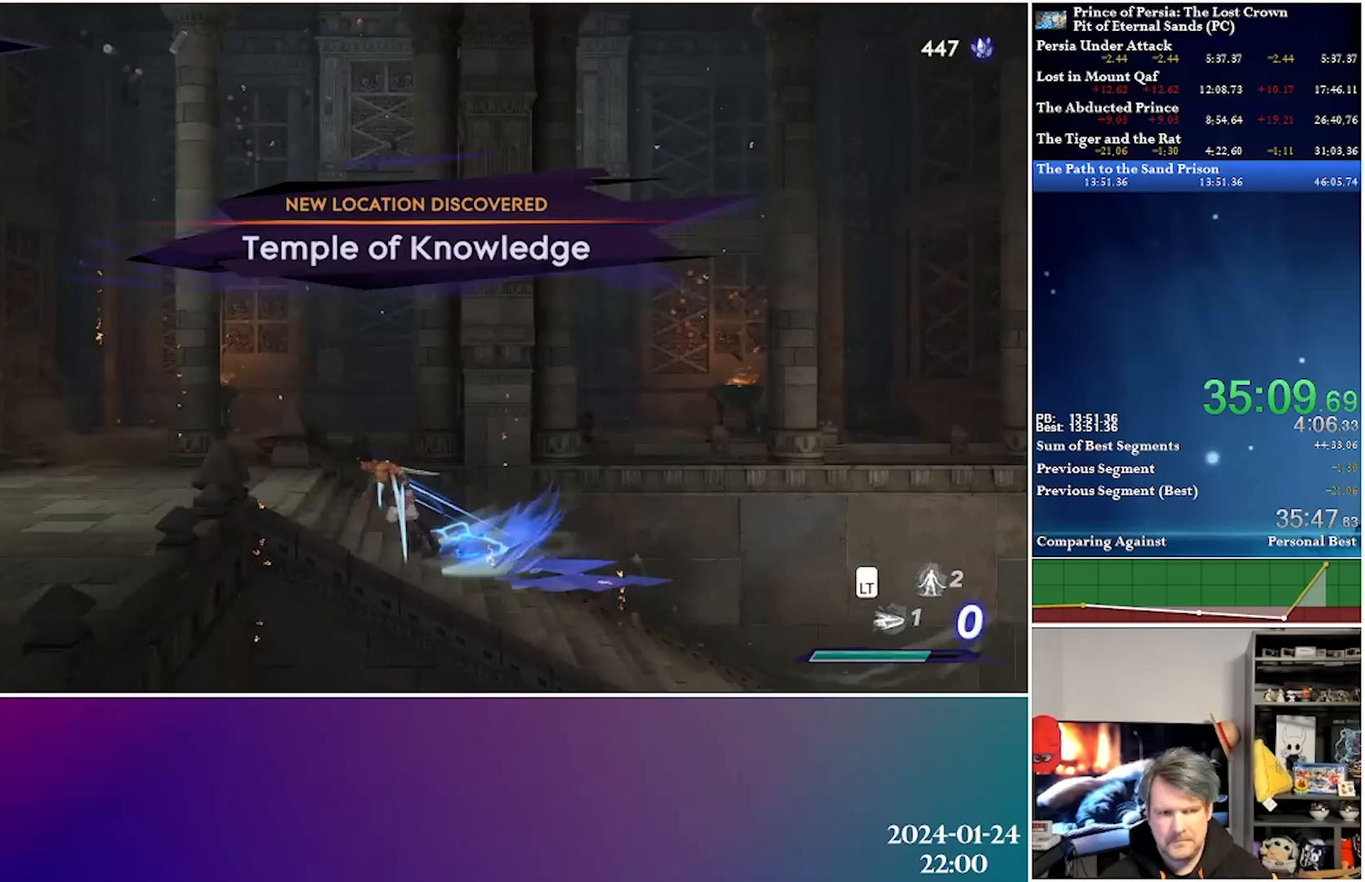
{"buttons": ["DPAD_LEFT"], "left_stick": "center", "right_stick": "center", "events": [[67, "A", "down"], [67, "R2", "down"], [250, "A", "up"], [283, "R2", "up"]]}
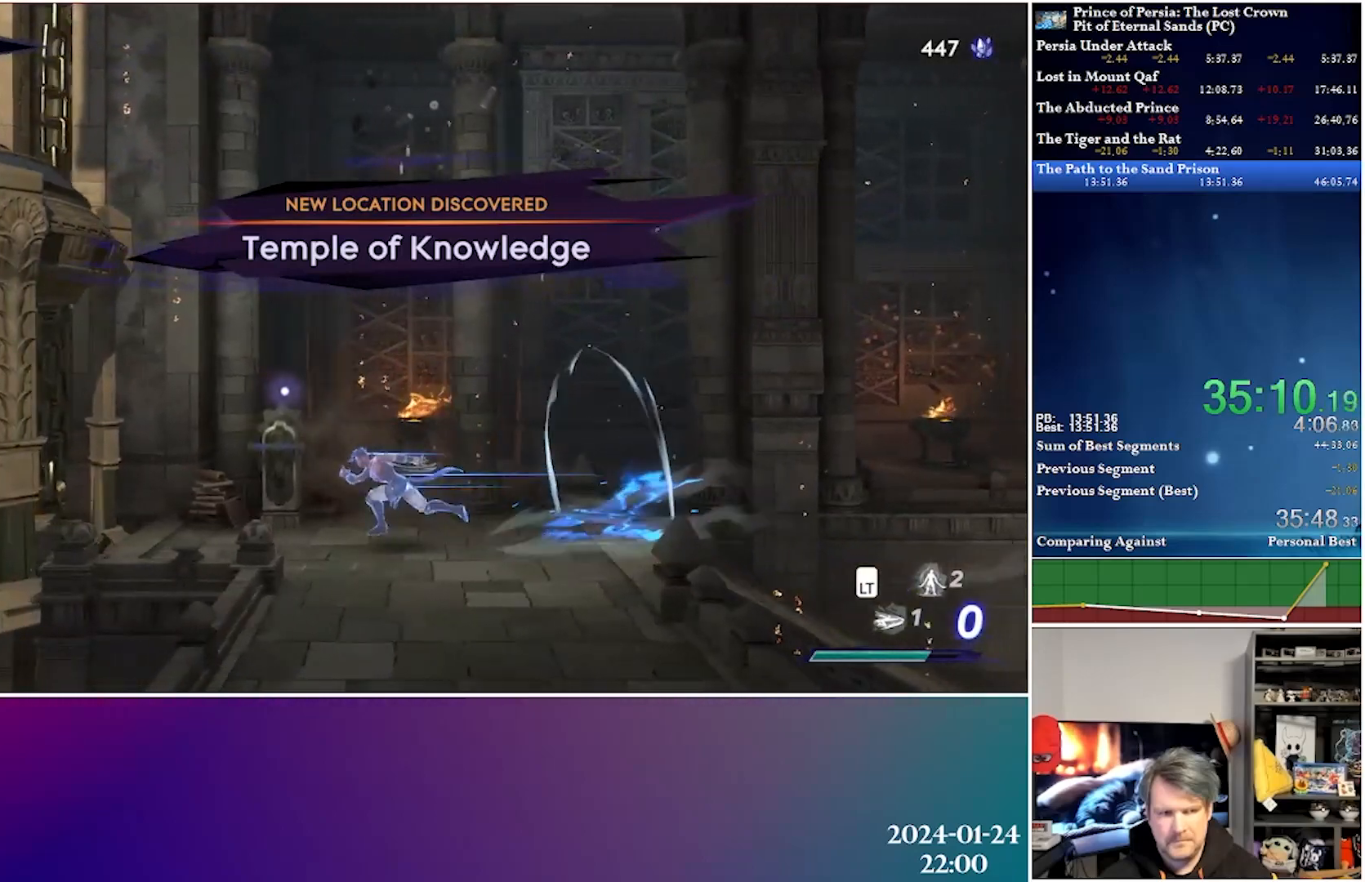
{"buttons": ["DPAD_LEFT"], "left_stick": "center", "right_stick": "center", "events": [[233, "R2", "down"], [250, "A", "down"], [433, "A", "up"], [450, "R2", "up"]]}